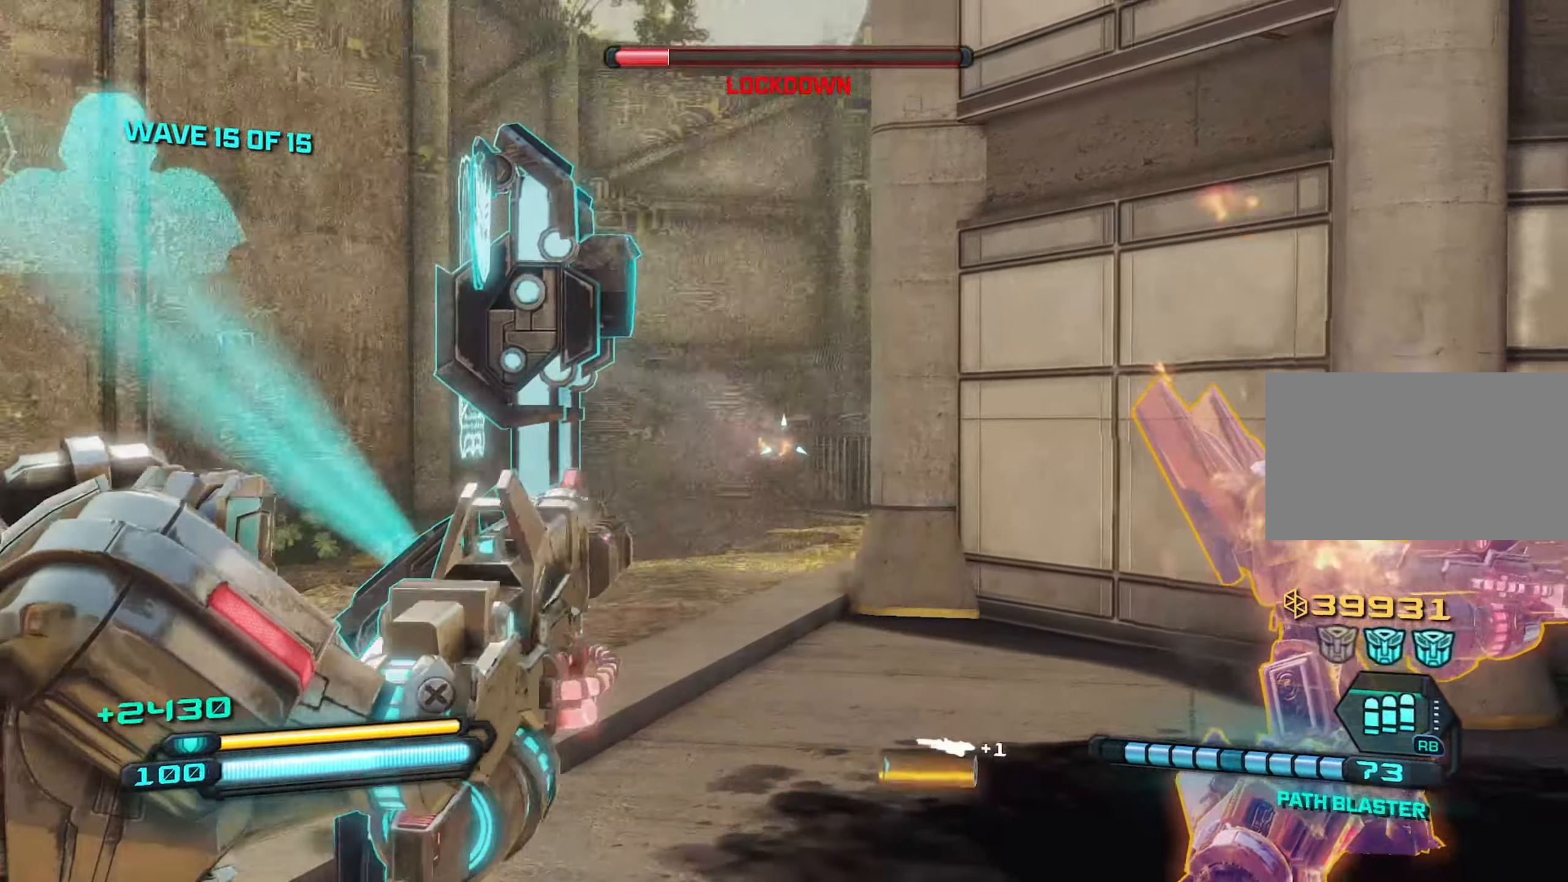
Gameplay with keyboard and mouse; each line is a JSON object with the keys and mouse buttons held at the frame after it. "events" lists presses ("down") and releases ("up") of "1", "2", "3", "4", "5", "a", "alt", "c", "caps_lock", "ctrl", "d", "e", "f", "g", "q", "r", "s", "shift", "space", "t", "tab", "v", "w", "x", "z", "mouse_left", "mouse_wheel" and "mouse_right" between this image and that frame as [ms after this image, input, new state], when the widget could be followed in between. "mouse_left", "mouse_wheel", "mouse_right" = the "left", "wheel", "right" buttons of the "mouse" list. No other keys are recorded. "wheel" means that the mouse wheel is clicked or scrolled. "mouse_move" is the direction in which the mouse moves at that frame (one of eight, or "still"), when it could be read.
{"keys": ["d", "w"], "mouse": [], "mouse_move": "still", "events": [[183, "d", "down"], [233, "mouse_right", "up"], [233, "s", "up"], [500, "w", "down"]]}
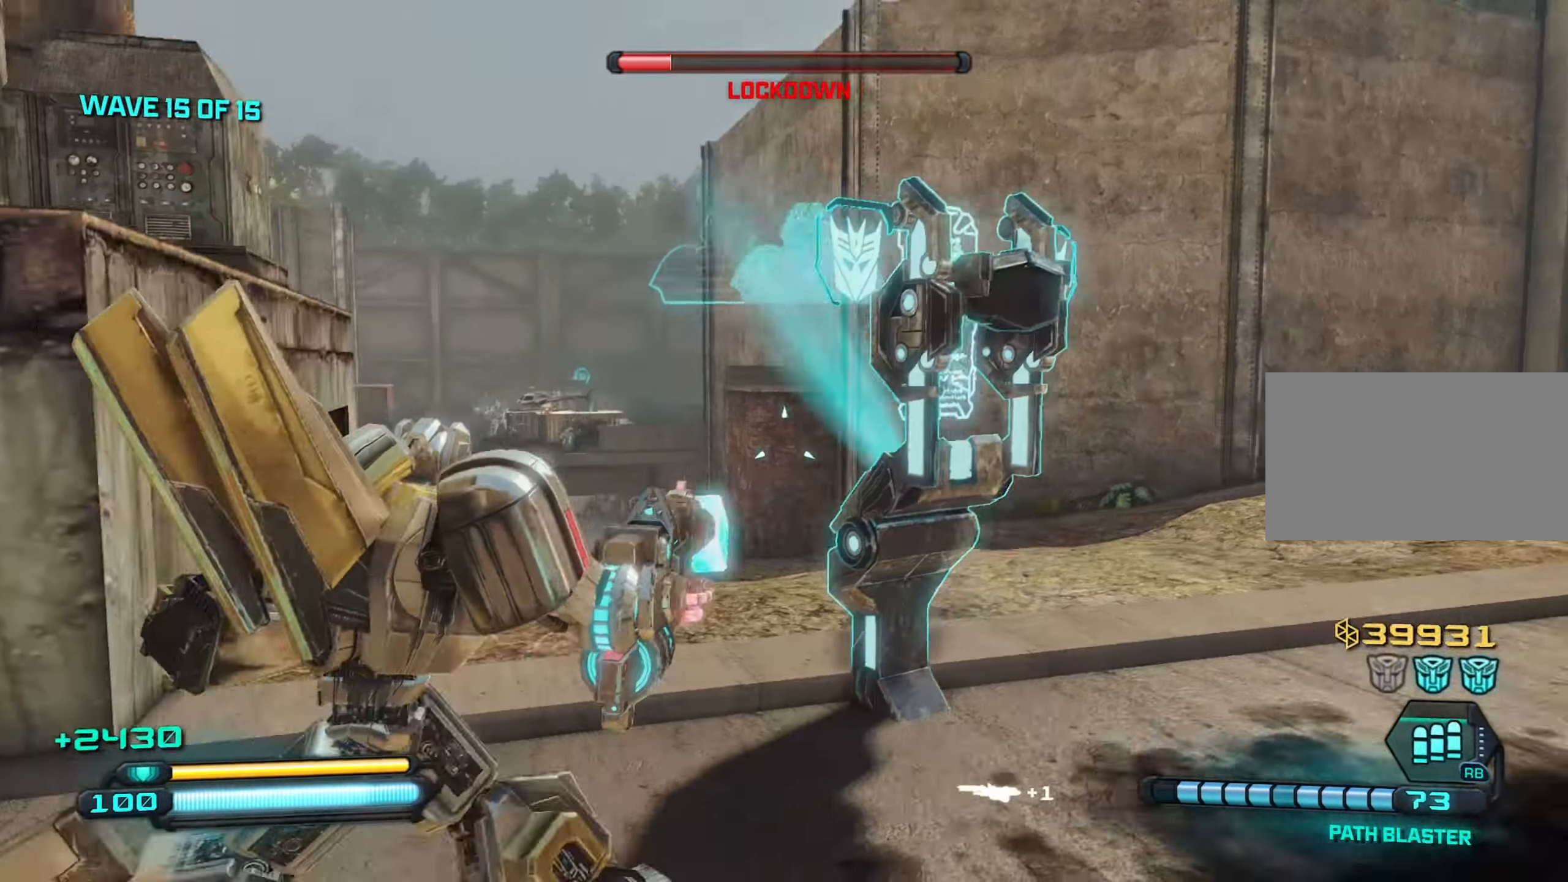
{"keys": ["a", "w"], "mouse": [], "mouse_move": "still", "events": [[100, "d", "up"], [383, "a", "down"]]}
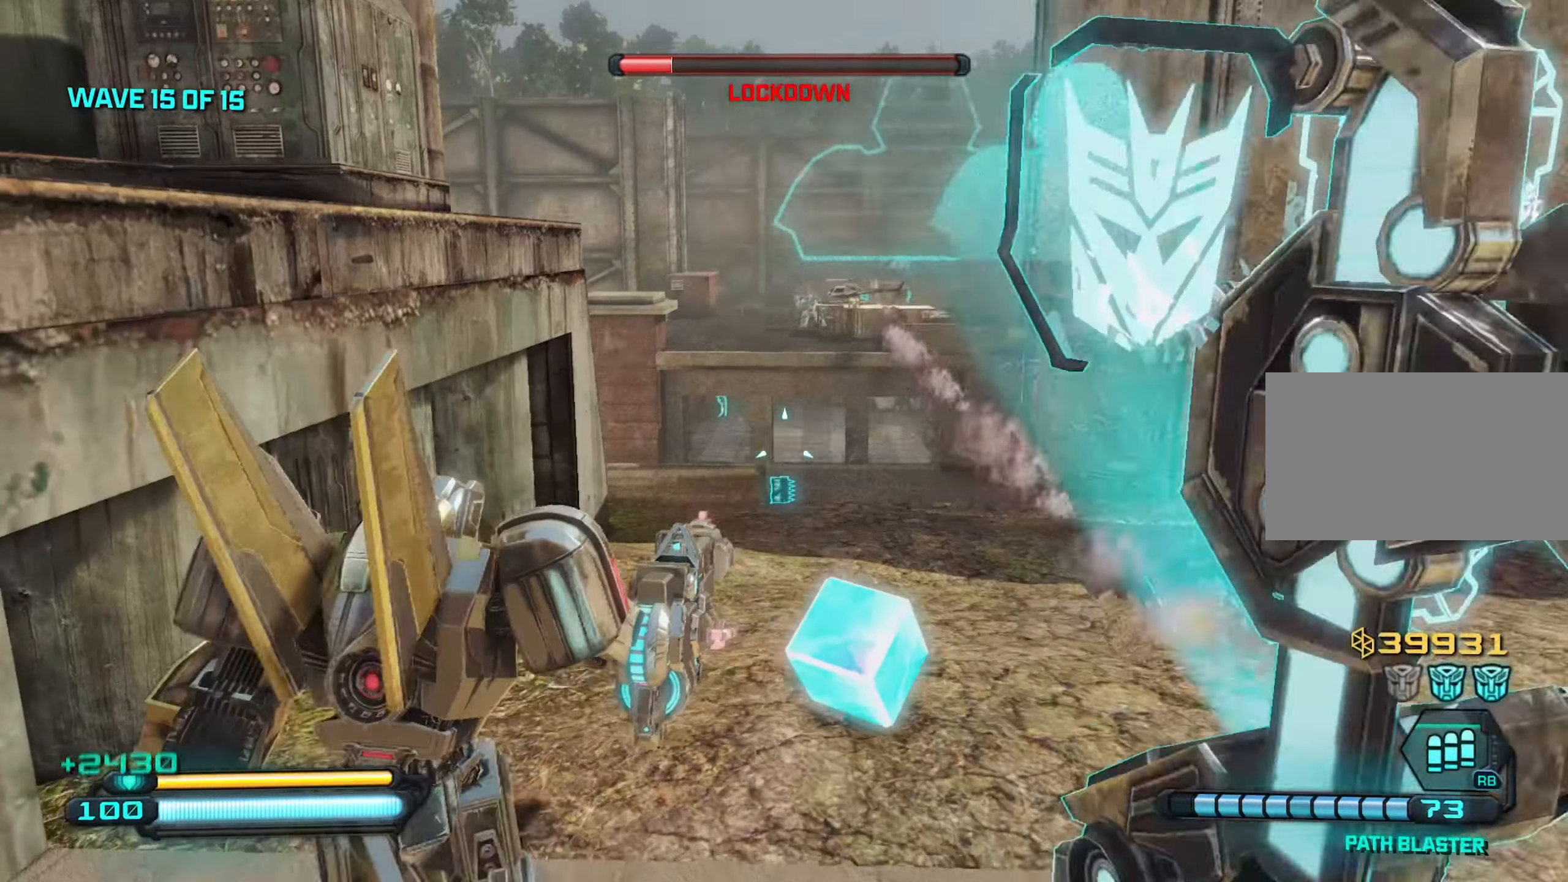
{"keys": ["w"], "mouse": [], "mouse_move": "up", "events": [[17, "a", "up"], [67, "d", "down"], [350, "d", "up"]]}
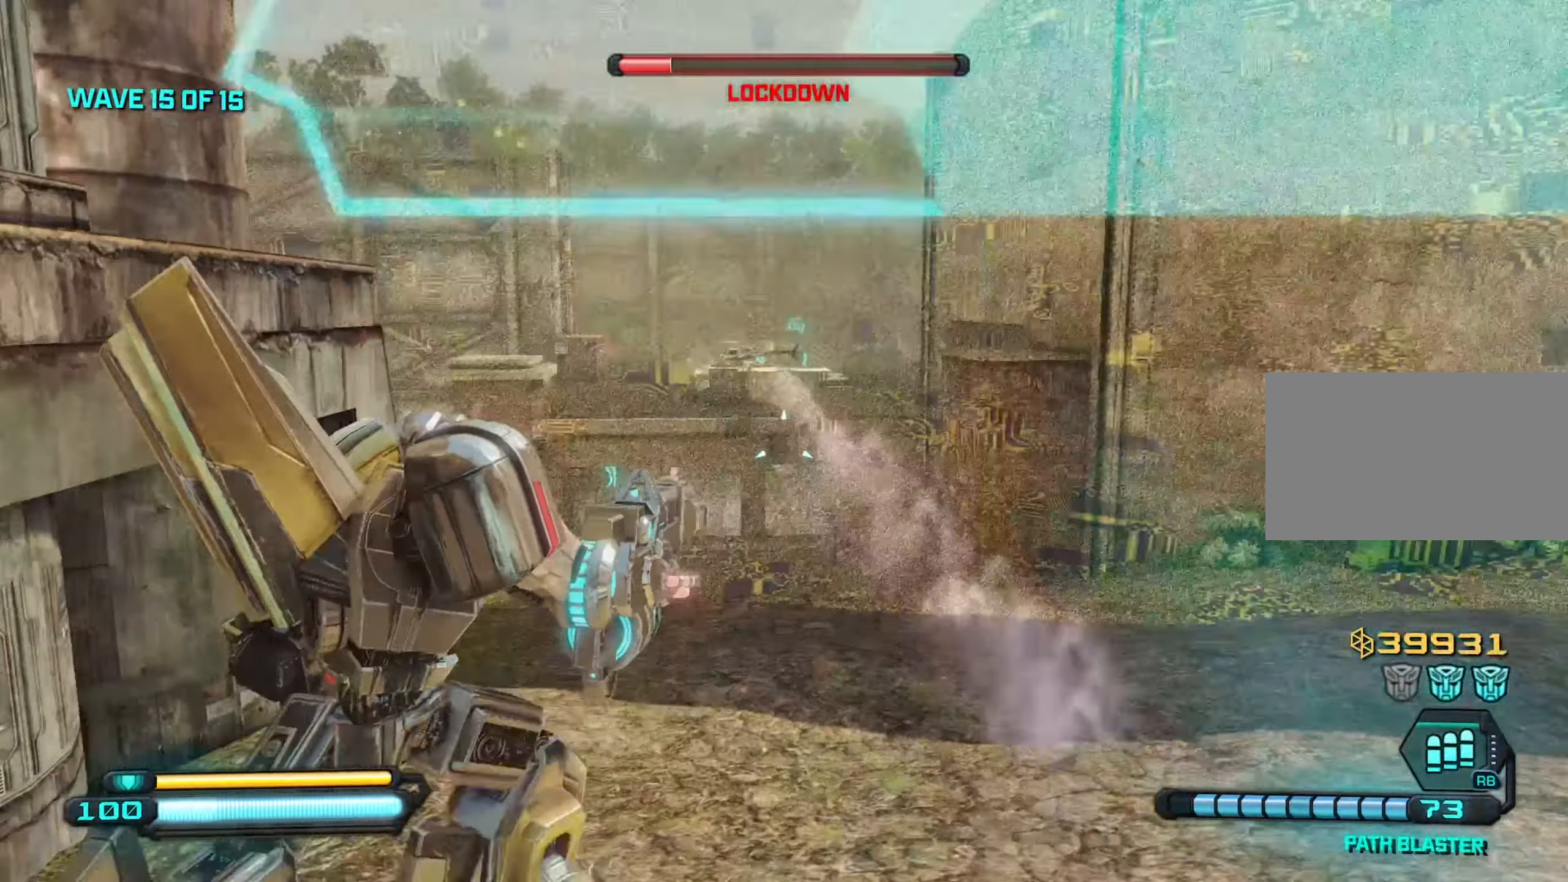
{"keys": ["d", "w"], "mouse": [], "mouse_move": "still", "events": [[83, "a", "down"], [417, "a", "up"], [467, "d", "down"]]}
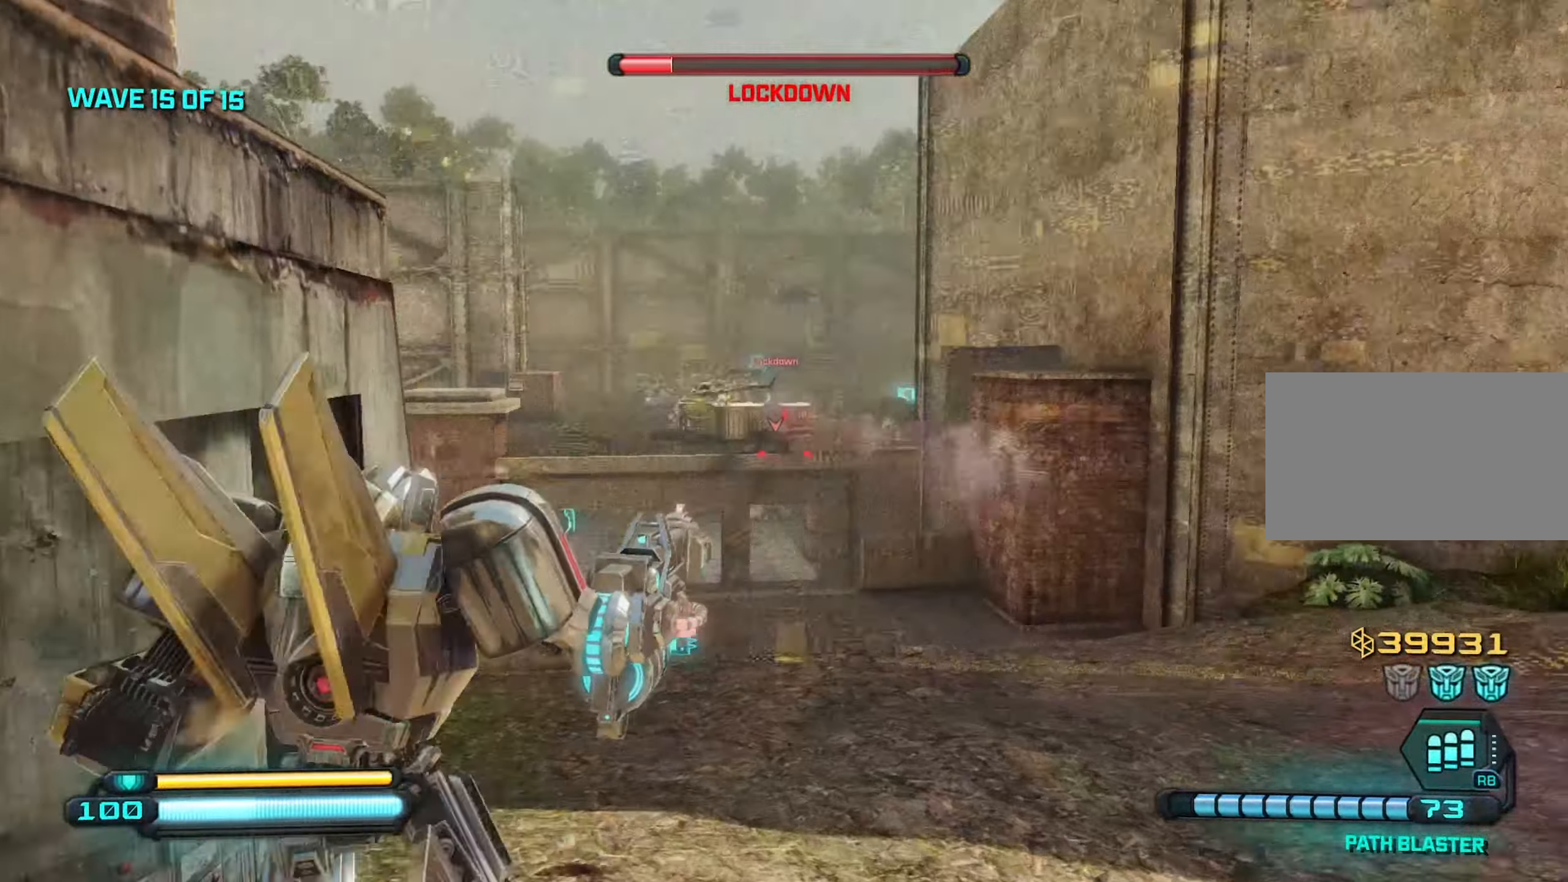
{"keys": [], "mouse": ["right"], "mouse_move": "left", "events": [[50, "d", "up"], [100, "mouse_right", "down"], [250, "w", "up"]]}
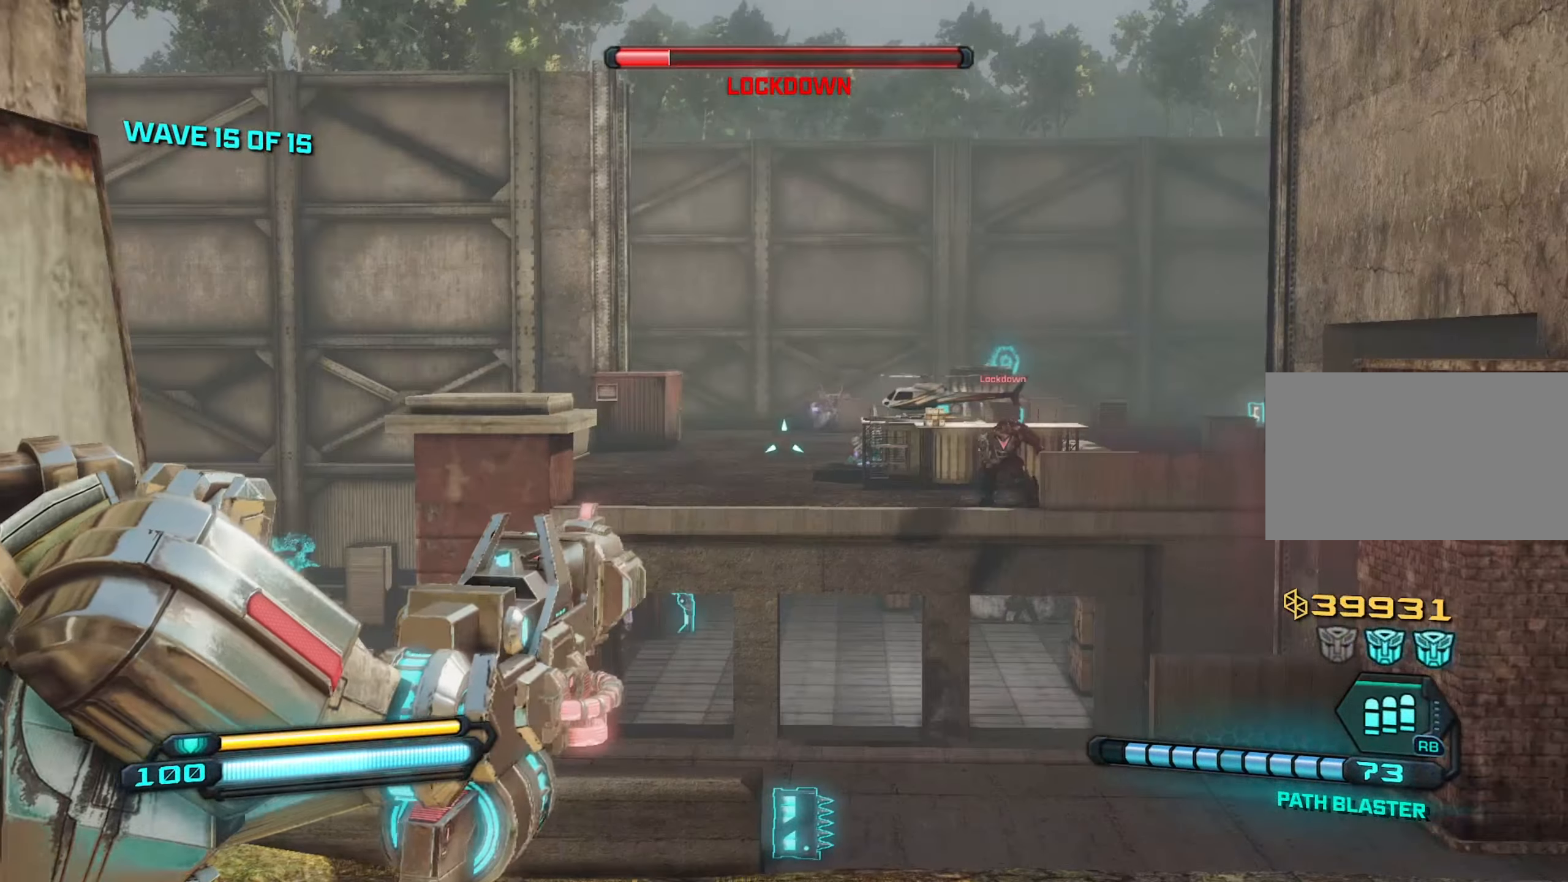
{"keys": ["s"], "mouse": ["right"], "mouse_move": "still", "events": [[17, "s", "down"]]}
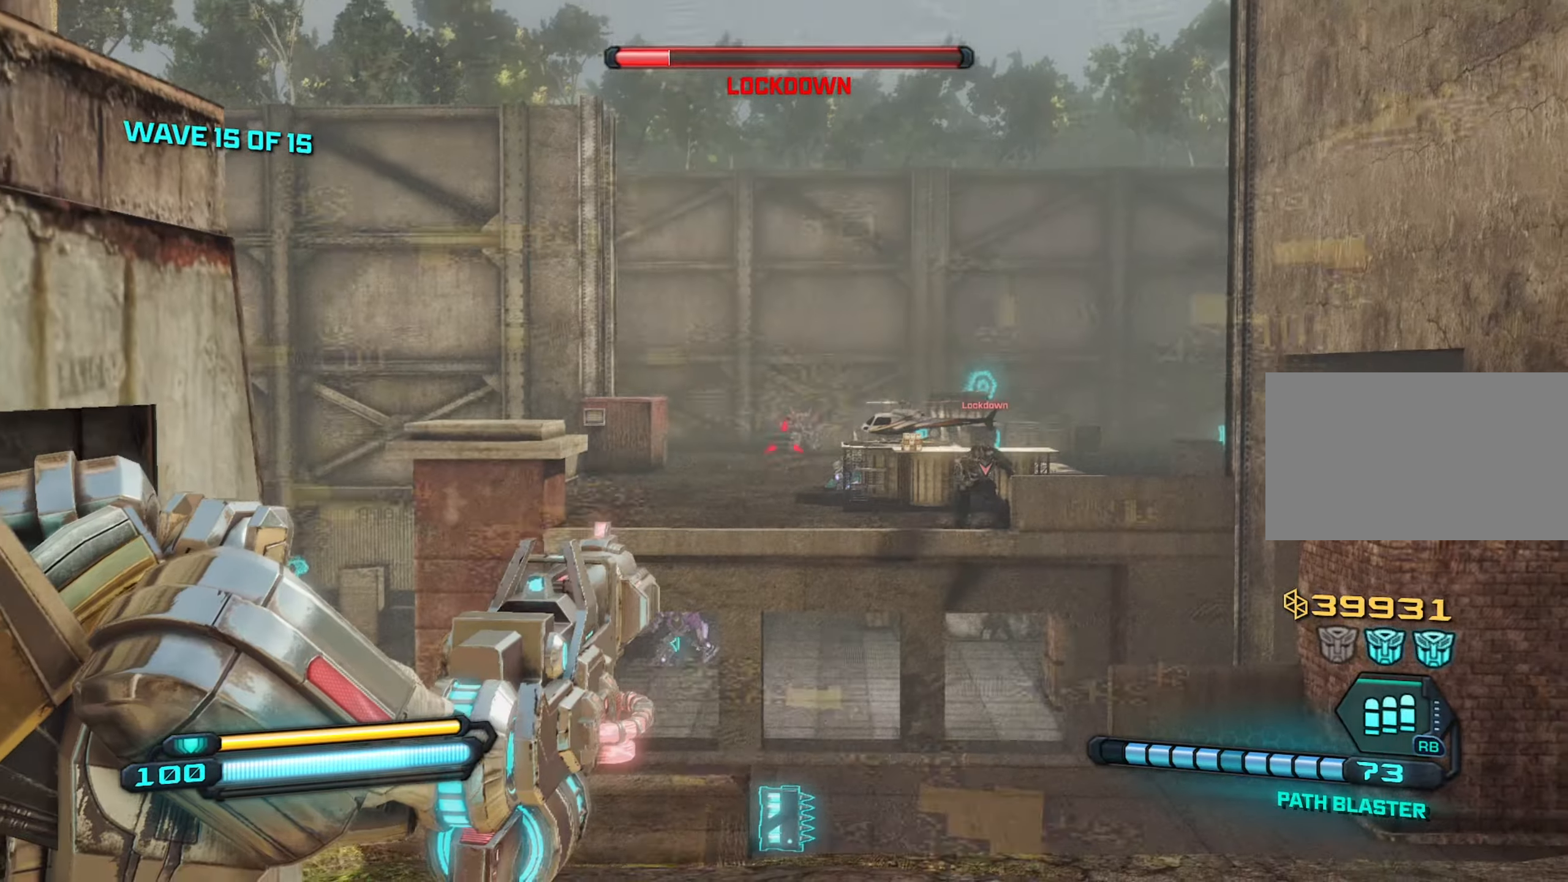
{"keys": ["s"], "mouse": ["left", "right"], "mouse_move": "still", "events": [[200, "mouse_left", "down"]]}
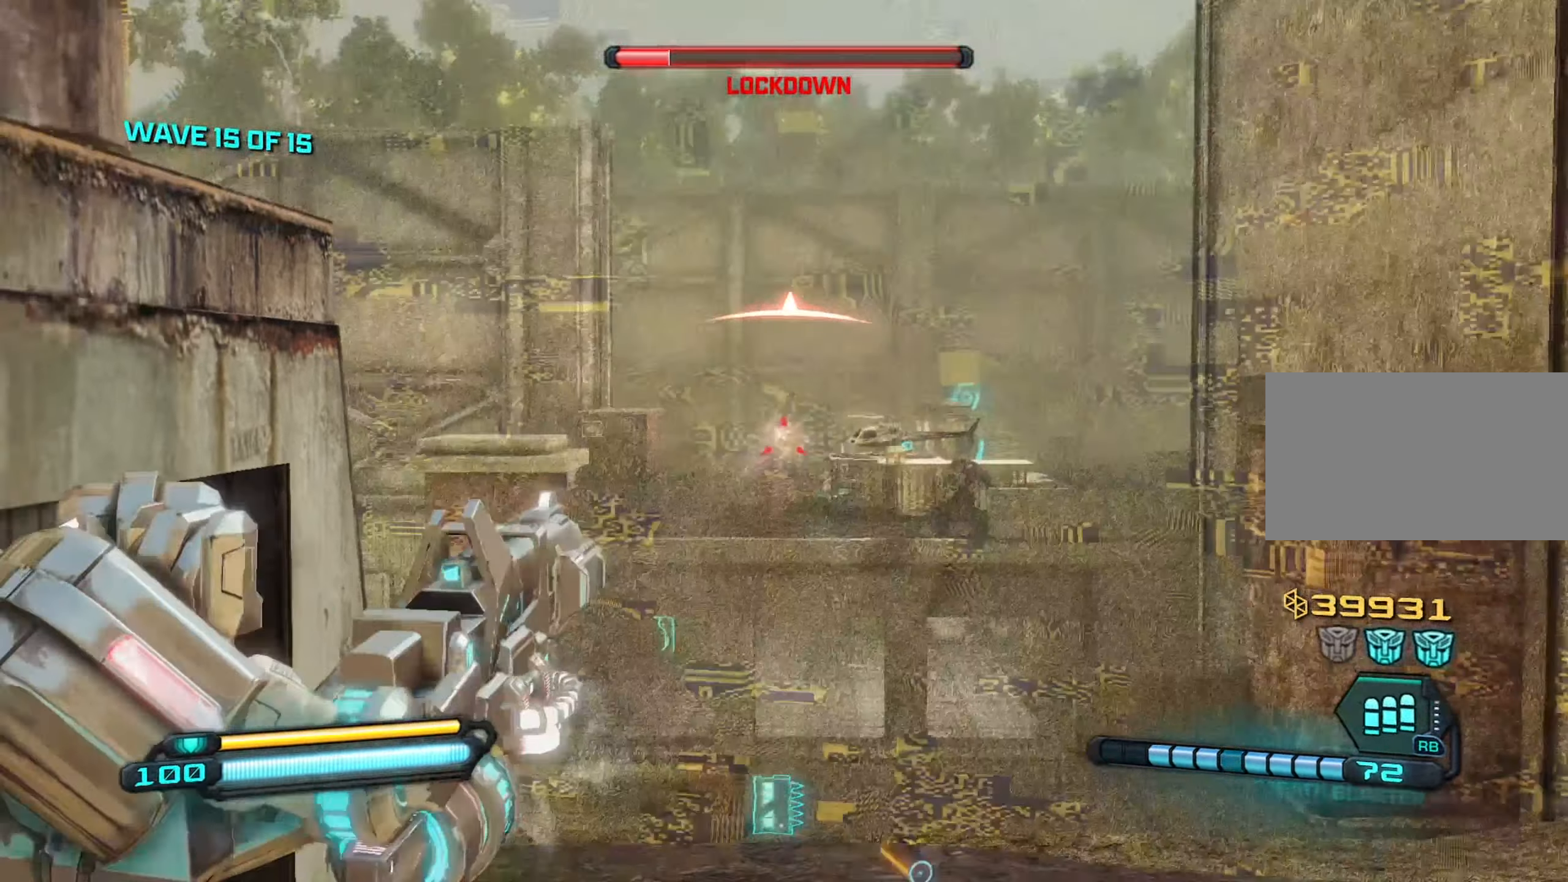
{"keys": ["s"], "mouse": ["left", "right"], "mouse_move": "still", "events": []}
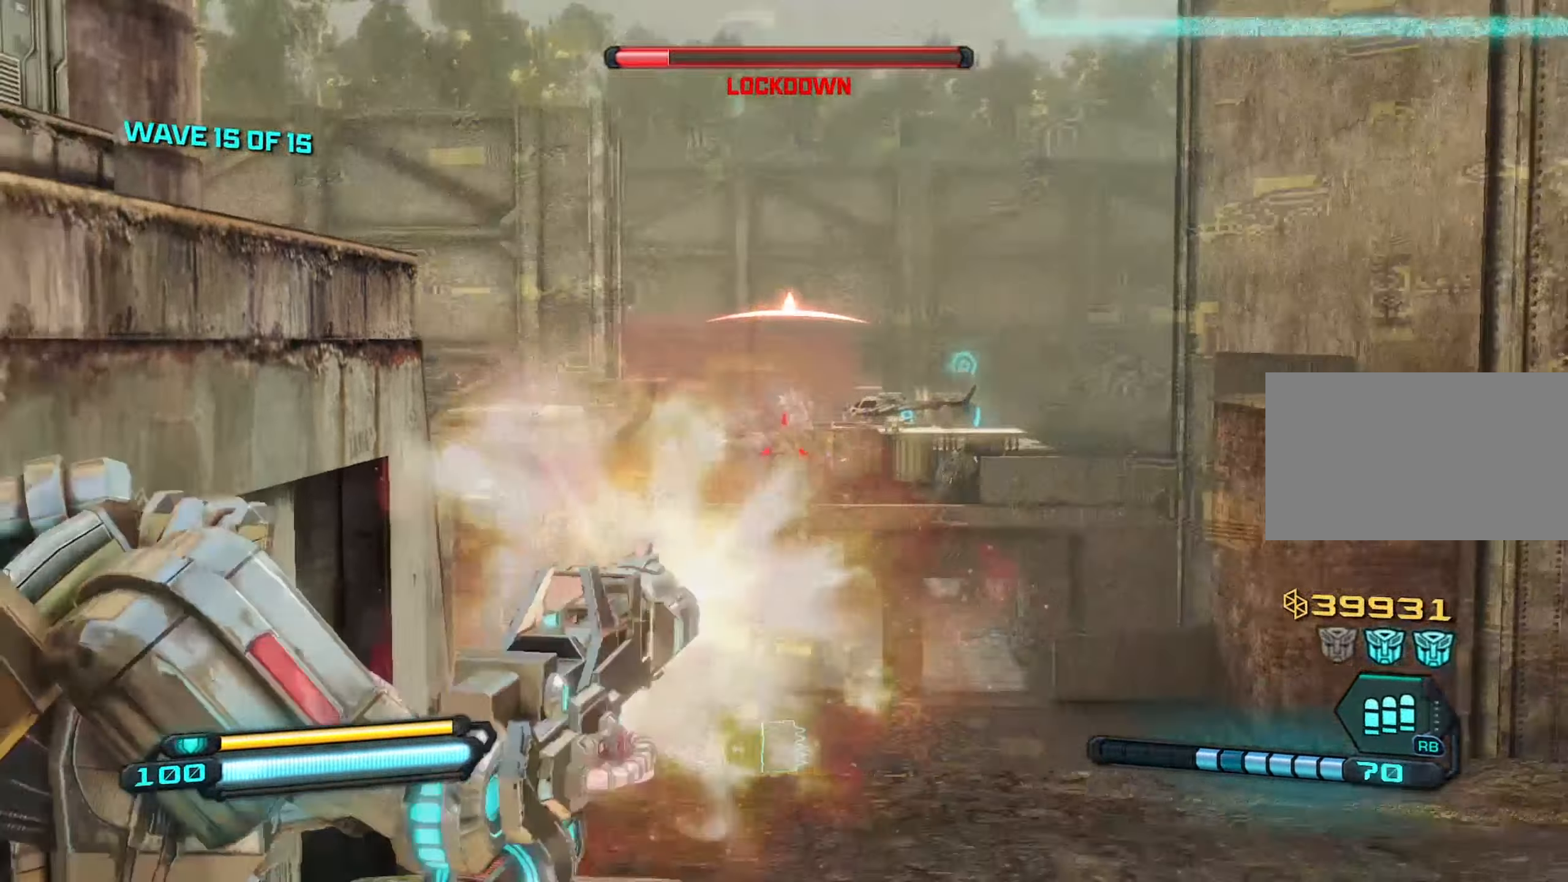
{"keys": ["s"], "mouse": ["left", "right"], "mouse_move": "still", "events": []}
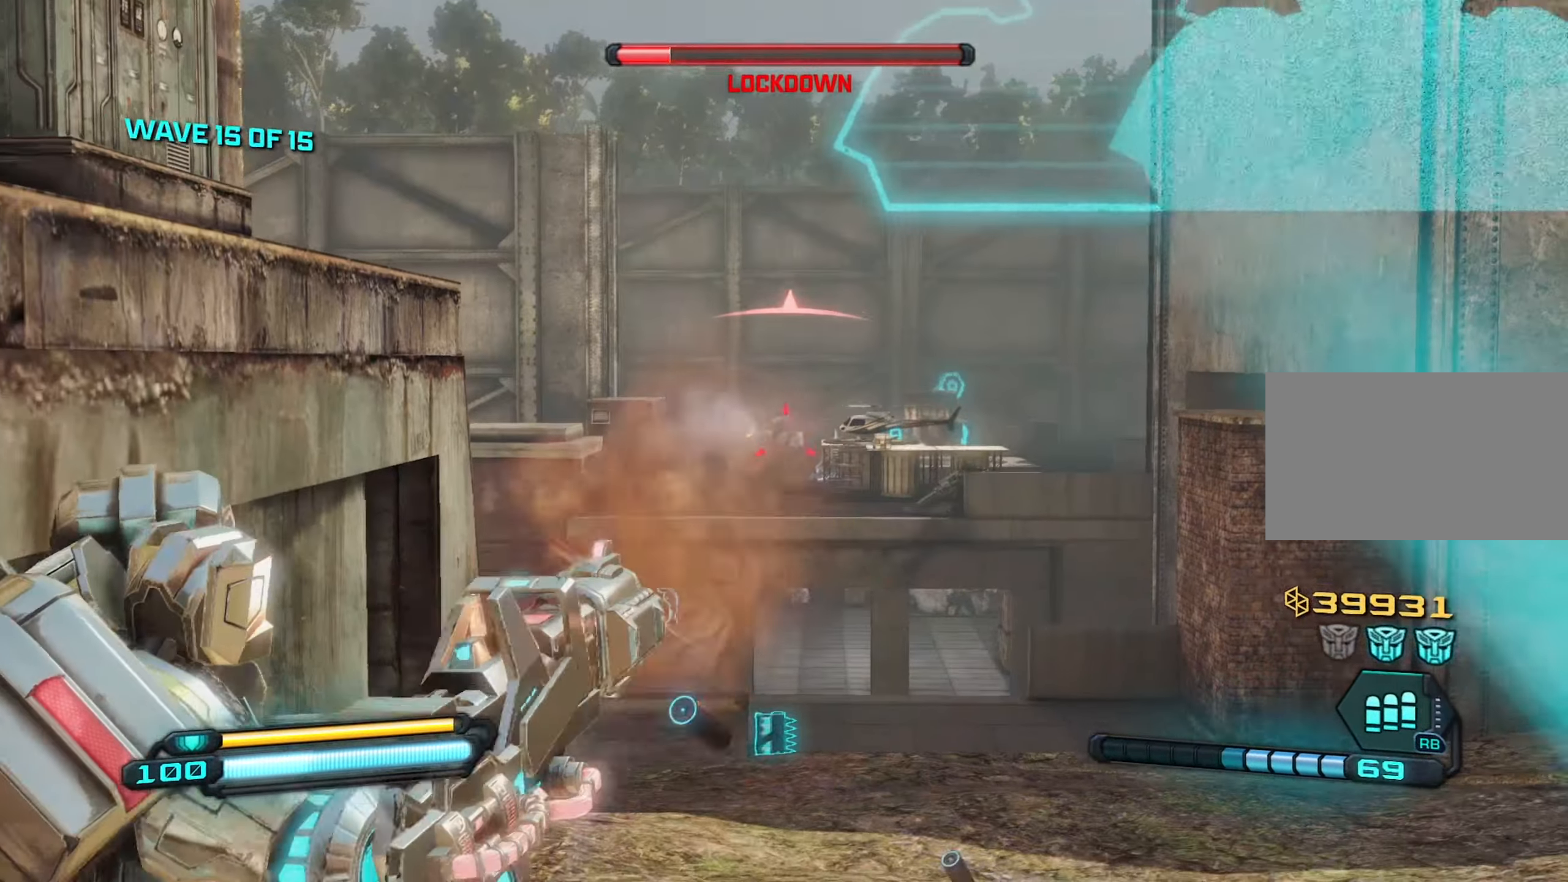
{"keys": ["s"], "mouse": ["left", "right"], "mouse_move": "still", "events": []}
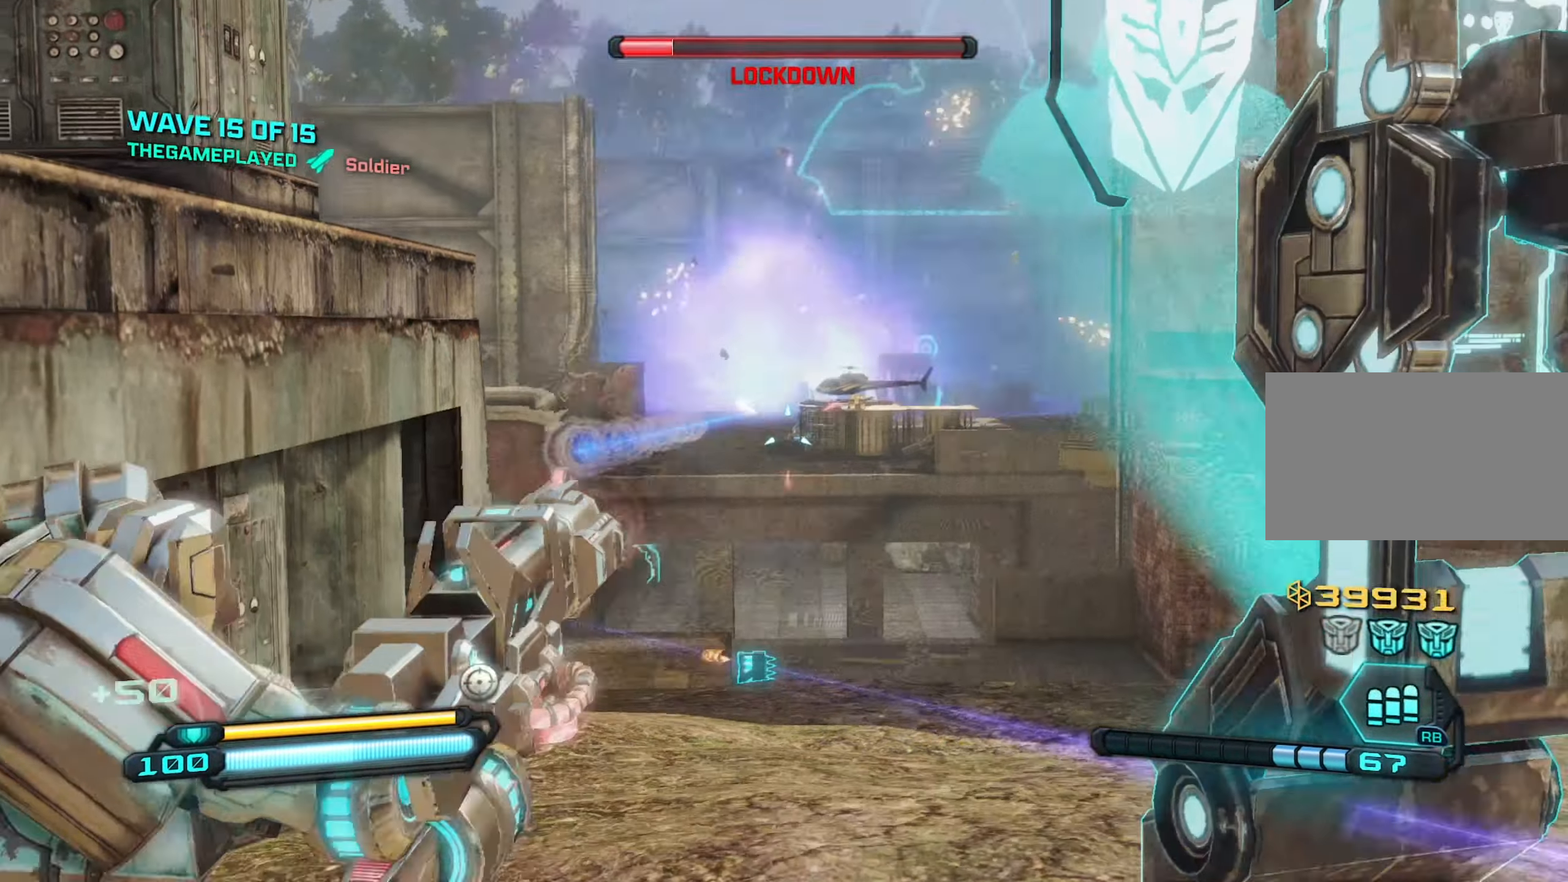
{"keys": ["a"], "mouse": [], "mouse_move": "still", "events": [[250, "a", "down"], [250, "mouse_left", "up"], [250, "s", "up"], [300, "r", "down"], [350, "mouse_right", "up"], [400, "r", "up"]]}
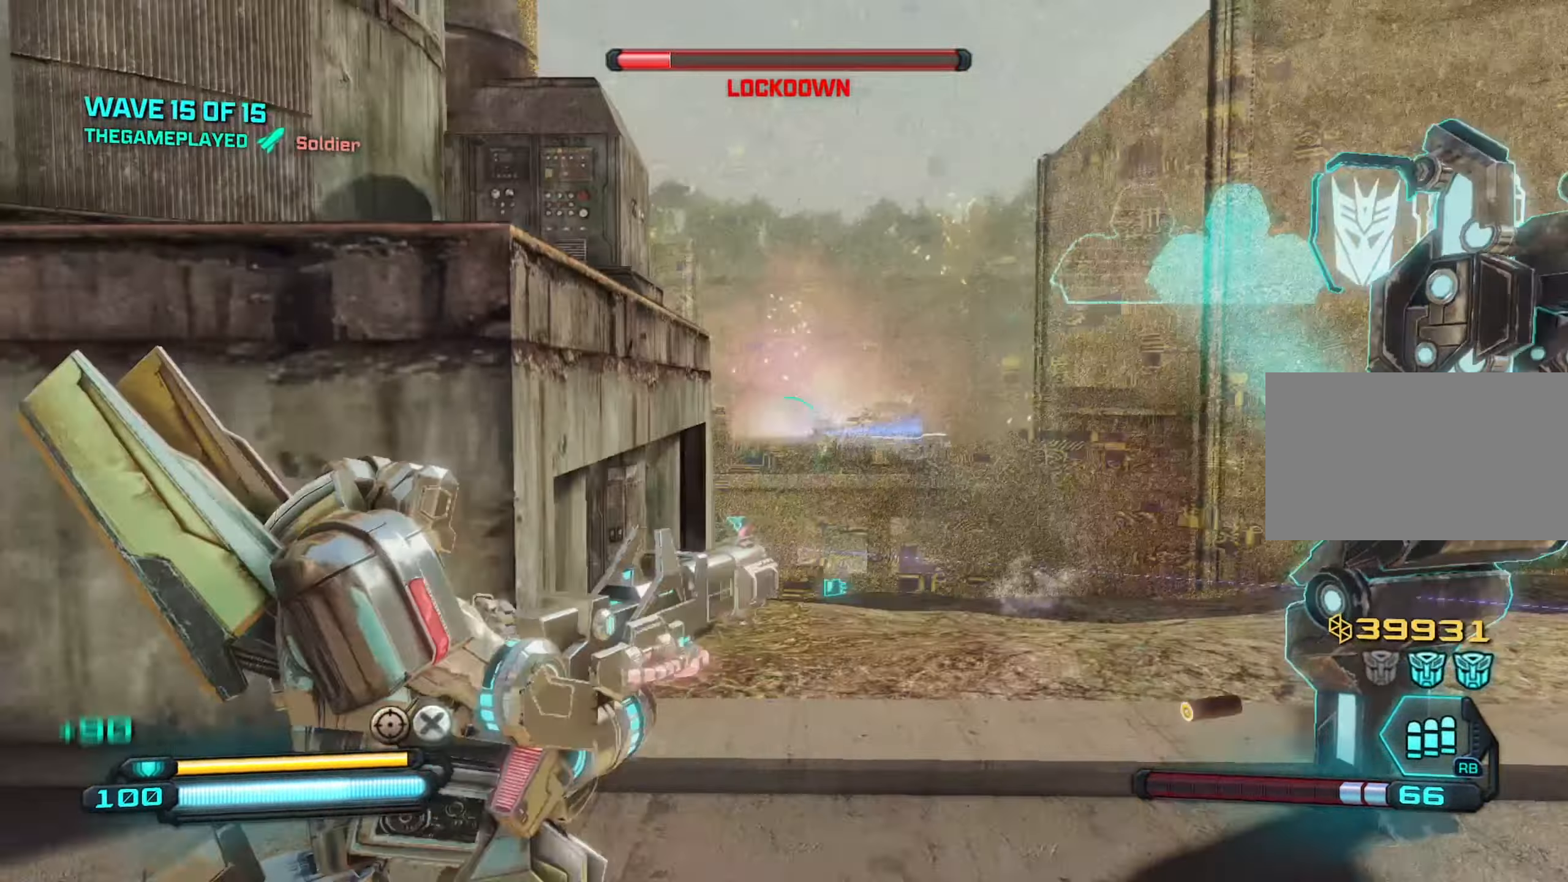
{"keys": ["w"], "mouse": [], "mouse_move": "still", "events": [[50, "s", "down"], [233, "d", "down"], [233, "s", "up"], [316, "d", "up"], [416, "w", "down"], [500, "a", "up"]]}
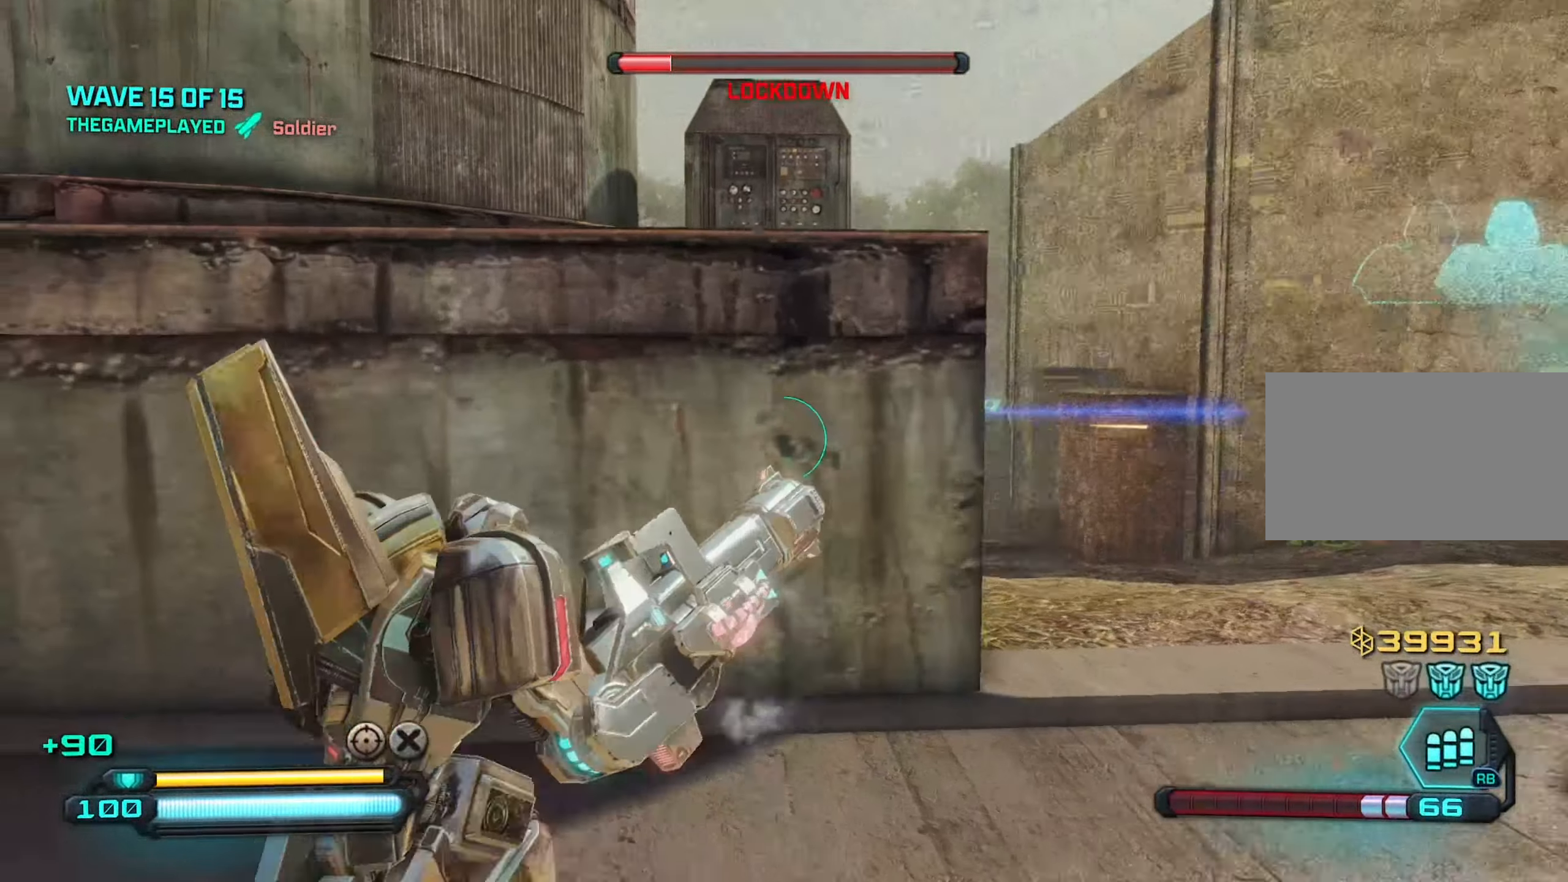
{"keys": ["w"], "mouse": [], "mouse_move": "still", "events": [[50, "d", "down"], [233, "d", "up"], [333, "q", "down"], [433, "q", "up"]]}
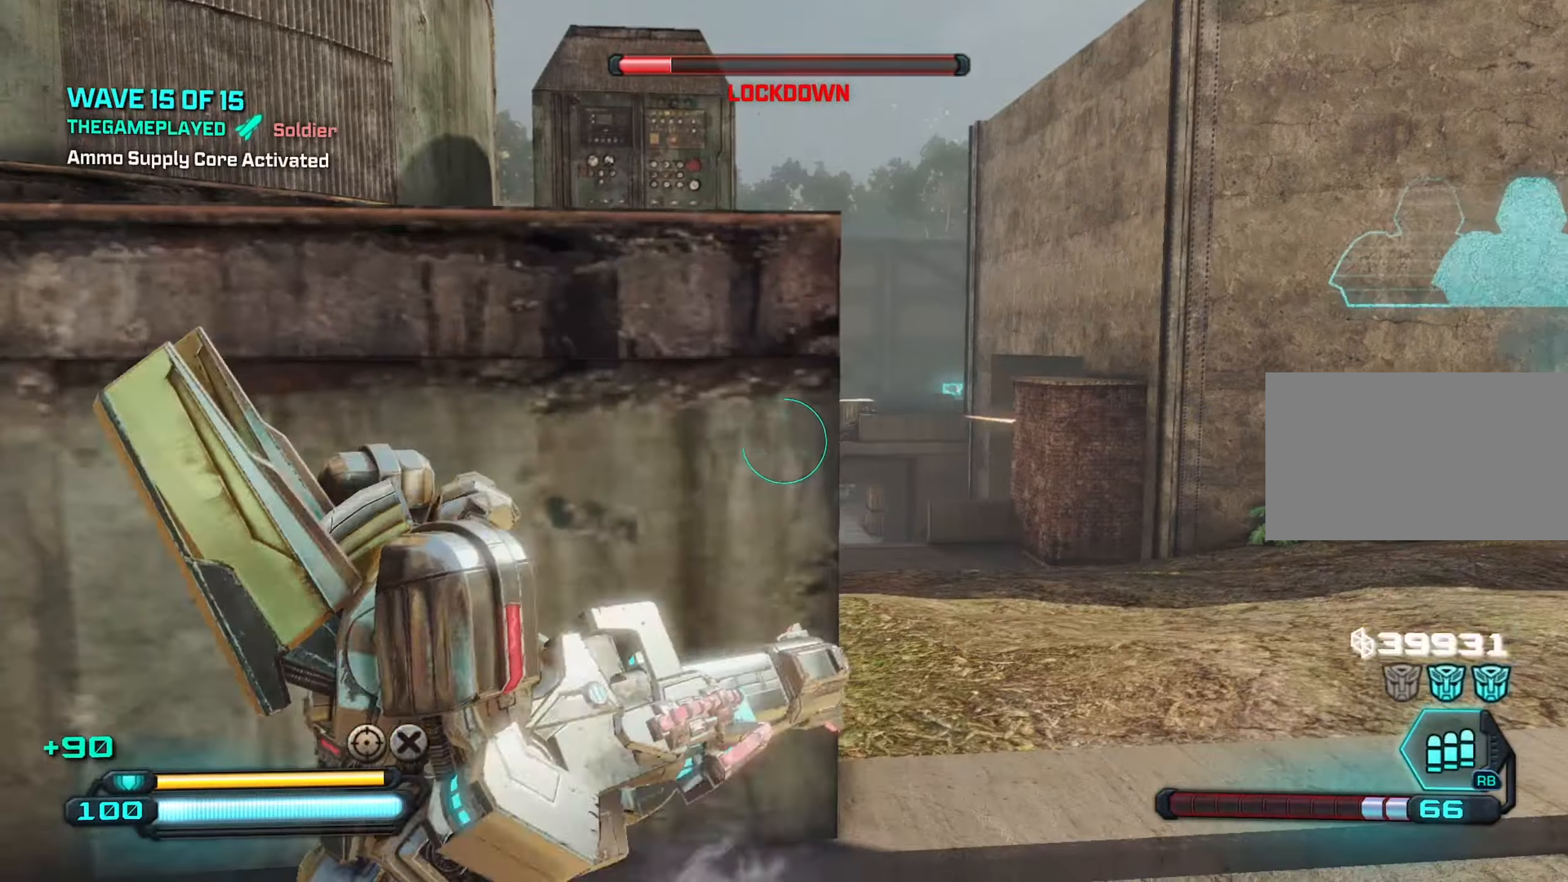
{"keys": [], "mouse": ["right"], "mouse_move": "still", "events": [[16, "d", "down"], [16, "w", "up"], [116, "a", "down"], [116, "d", "up"], [166, "mouse_right", "down"], [266, "a", "up"], [266, "d", "down"], [350, "d", "up"]]}
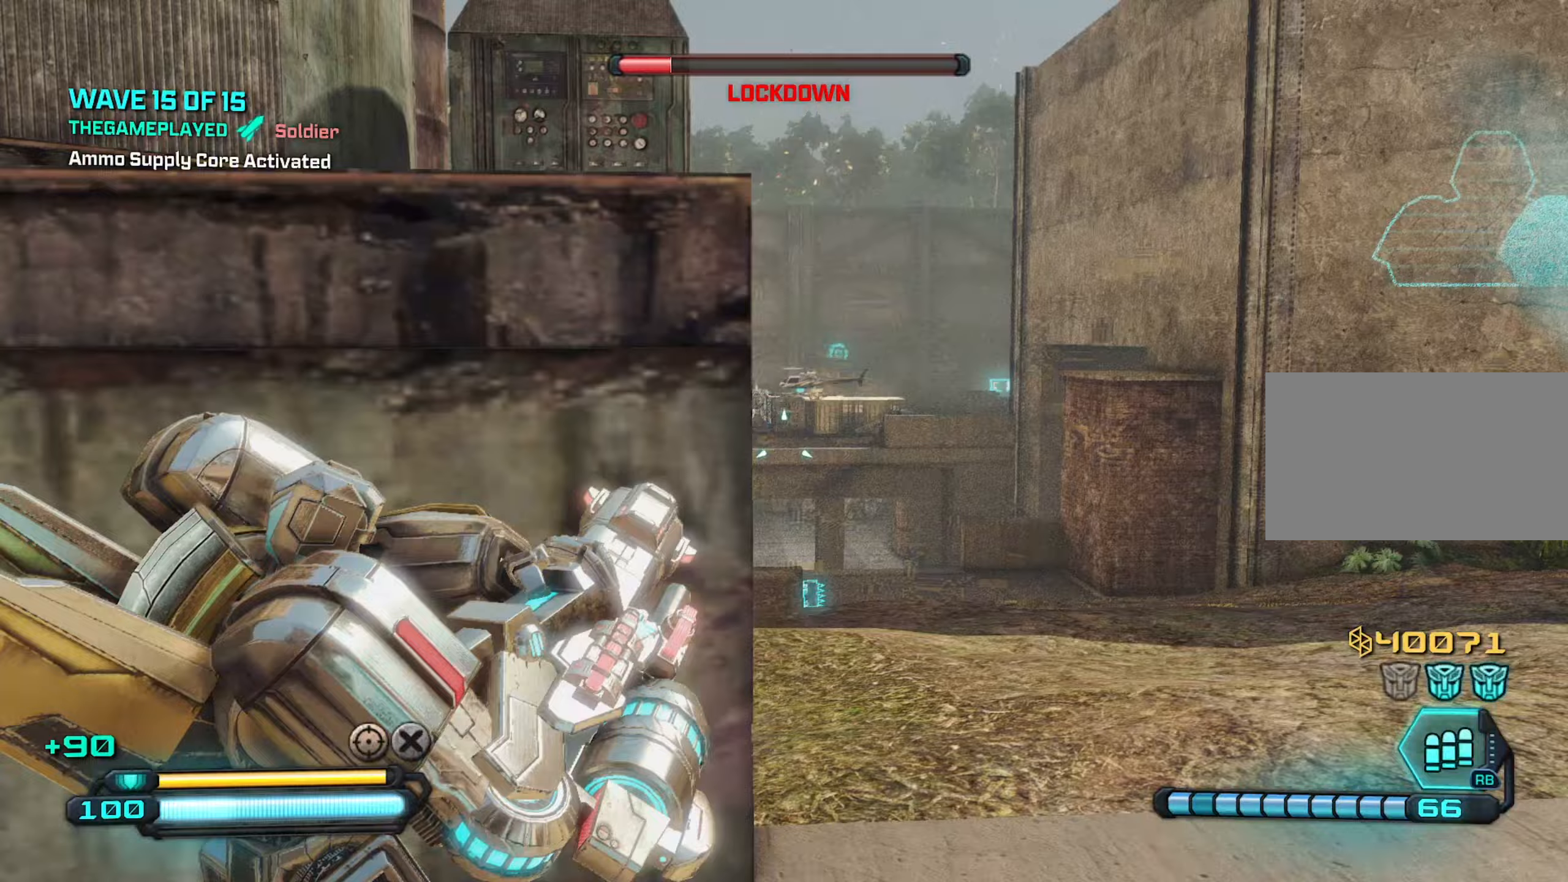
{"keys": ["d"], "mouse": ["right"], "mouse_move": "still", "events": [[116, "d", "down"], [166, "d", "up"], [300, "d", "down"], [400, "d", "up"], [500, "d", "down"]]}
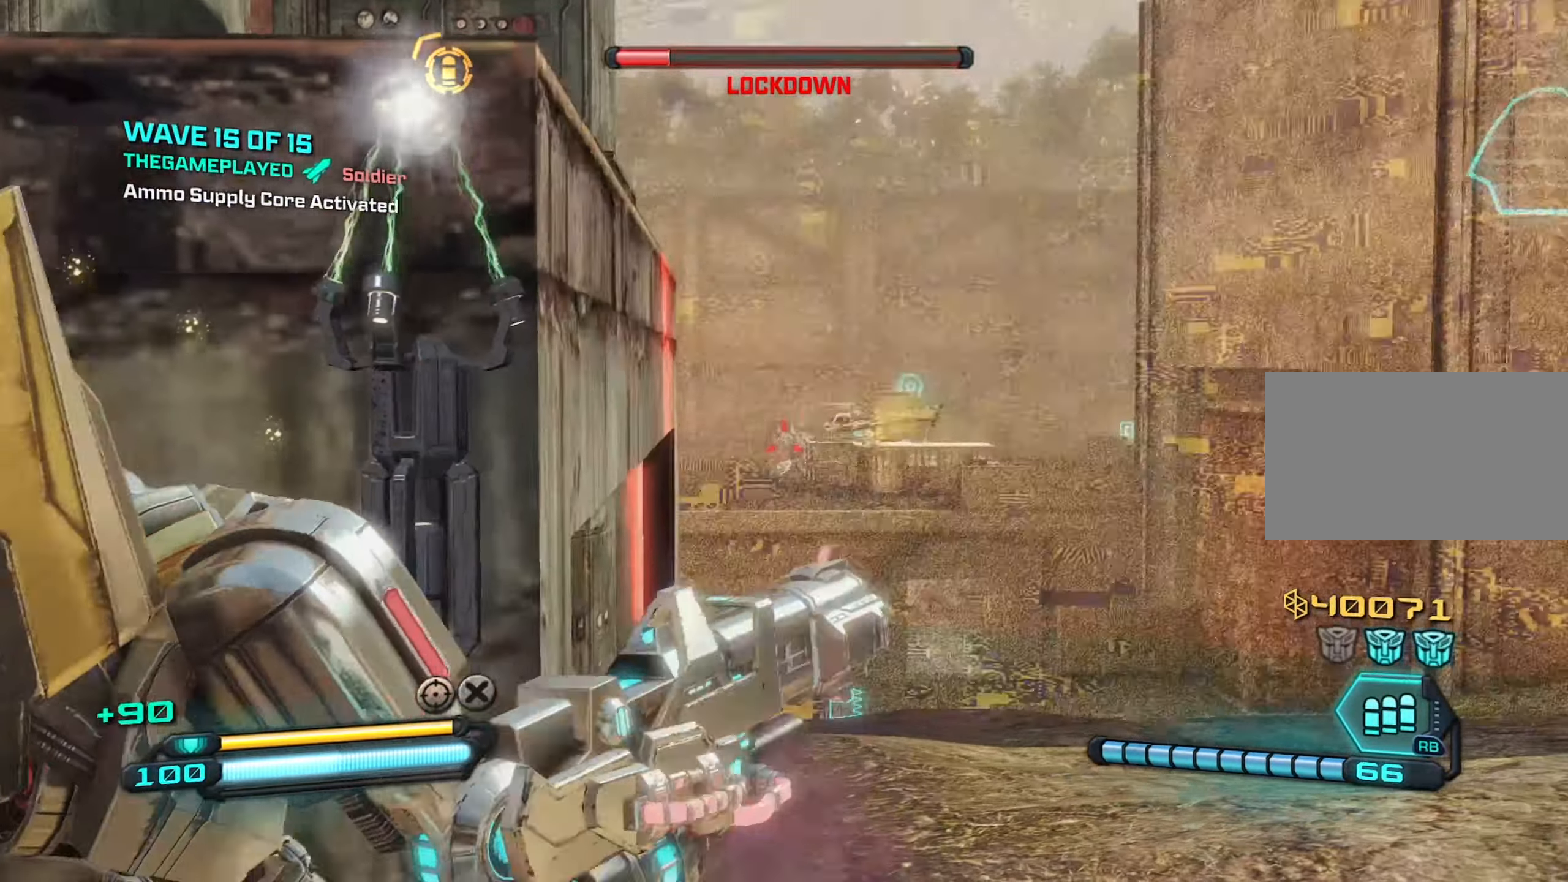
{"keys": [], "mouse": ["right"], "mouse_move": "still", "events": [[83, "d", "up"], [366, "mouse_left", "down"], [466, "mouse_left", "up"]]}
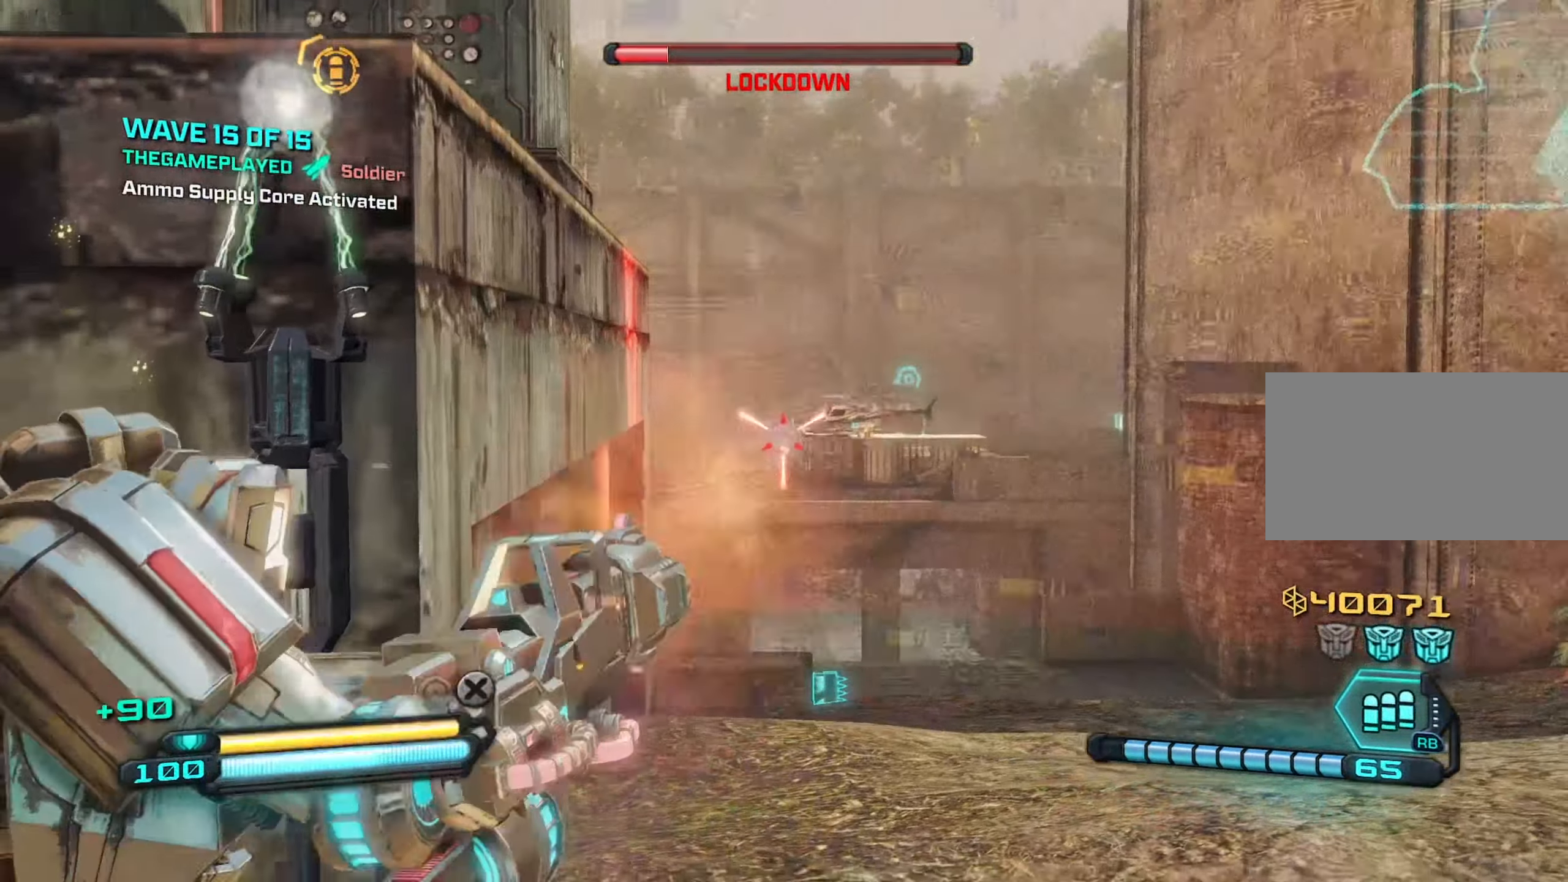
{"keys": [], "mouse": ["right"], "mouse_move": "still", "events": [[383, "mouse_left", "down"], [466, "mouse_left", "up"]]}
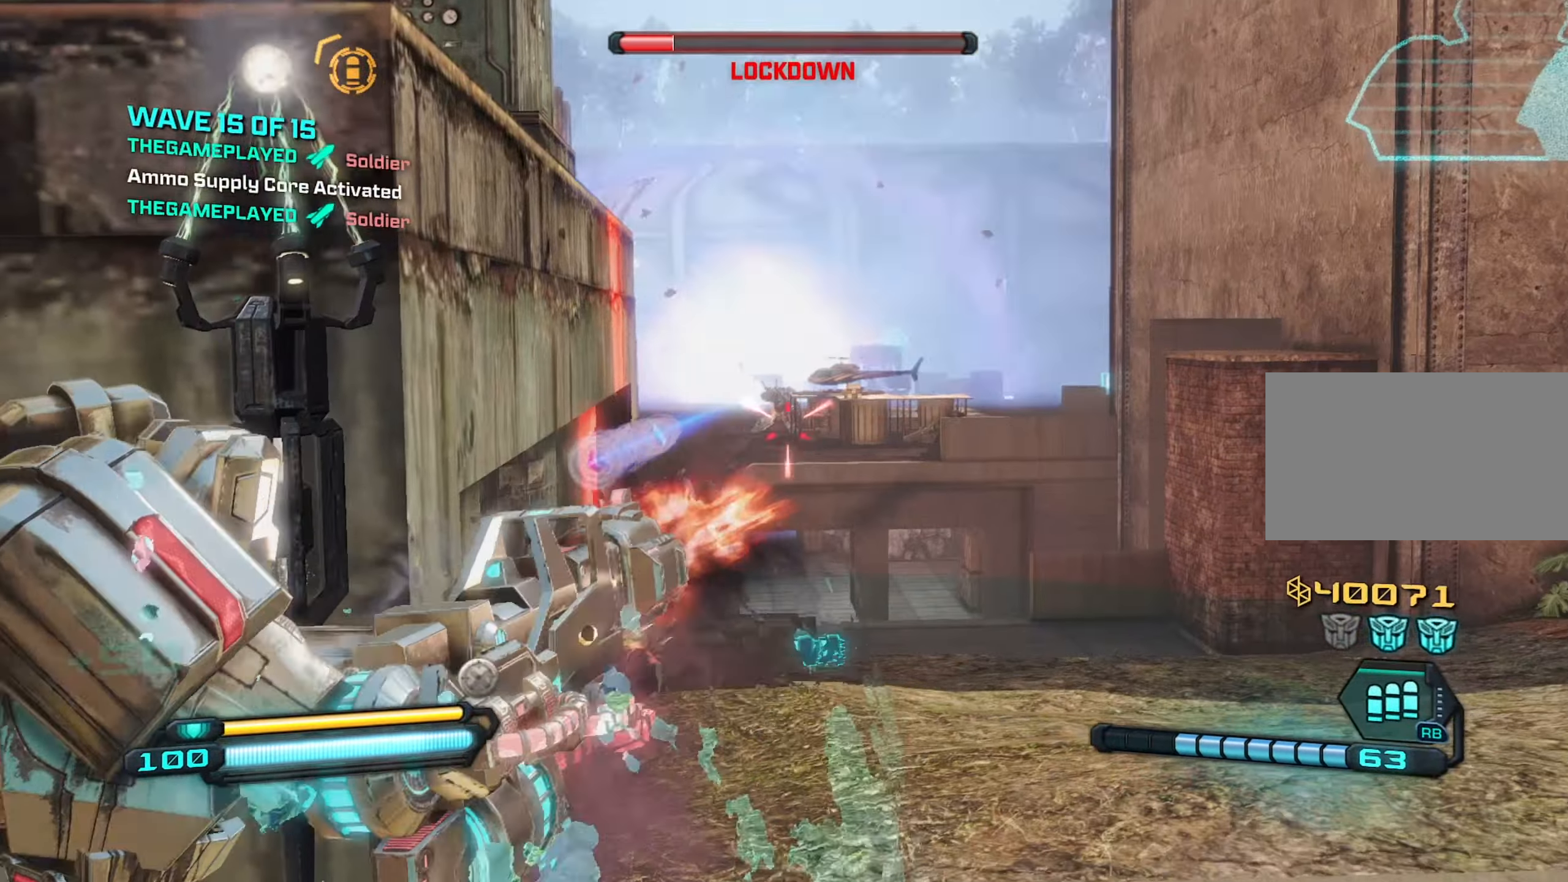
{"keys": [], "mouse": ["right"], "mouse_move": "still", "events": []}
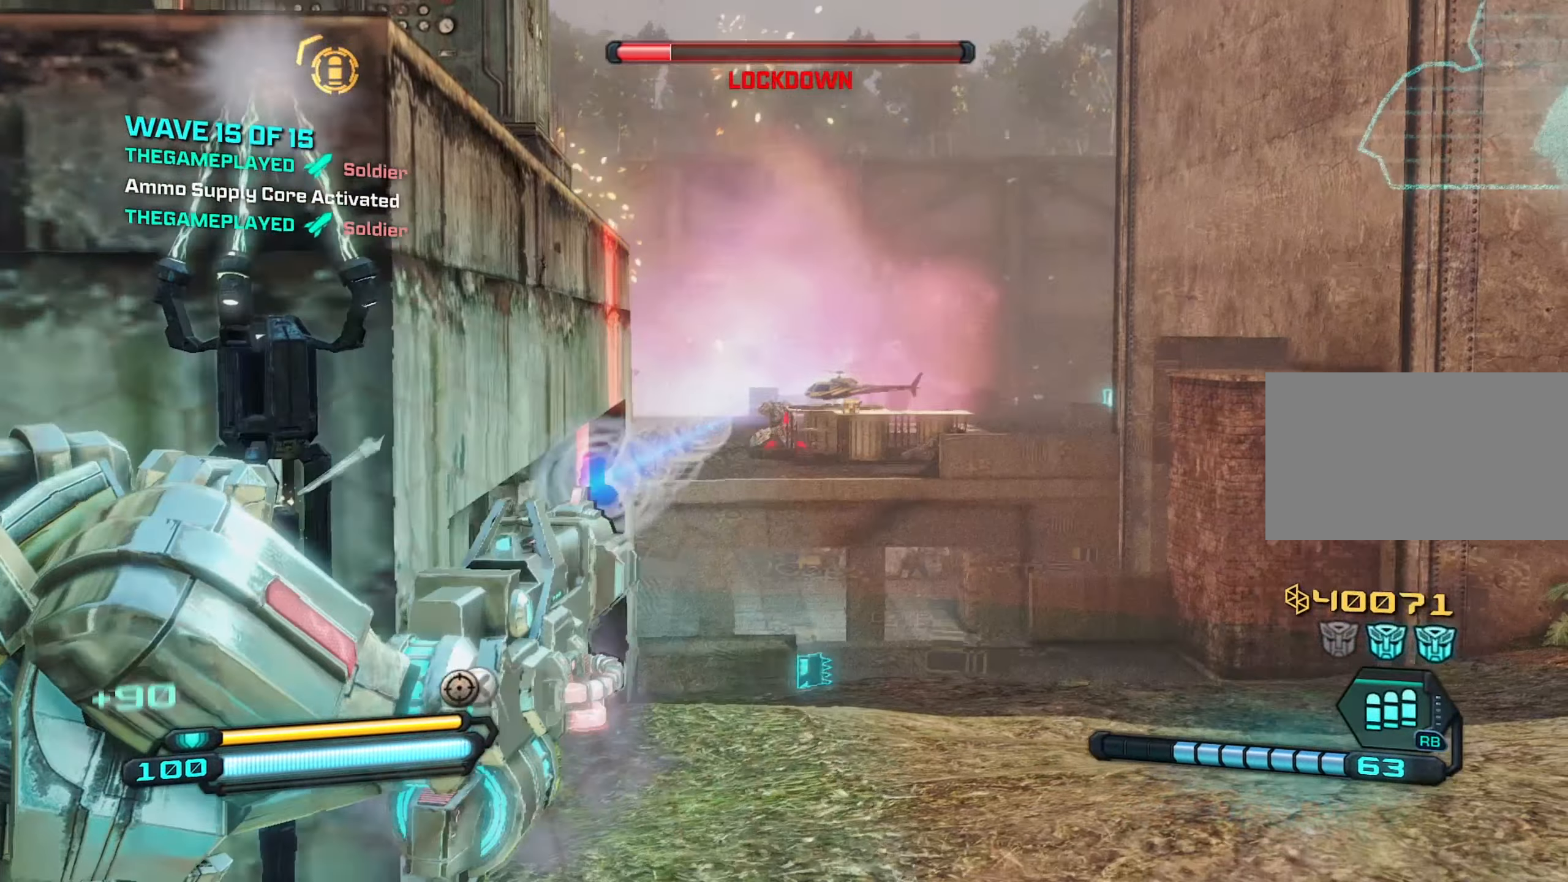
{"keys": [], "mouse": ["right"], "mouse_move": "still", "events": [[183, "mouse_left", "down"], [266, "mouse_left", "up"]]}
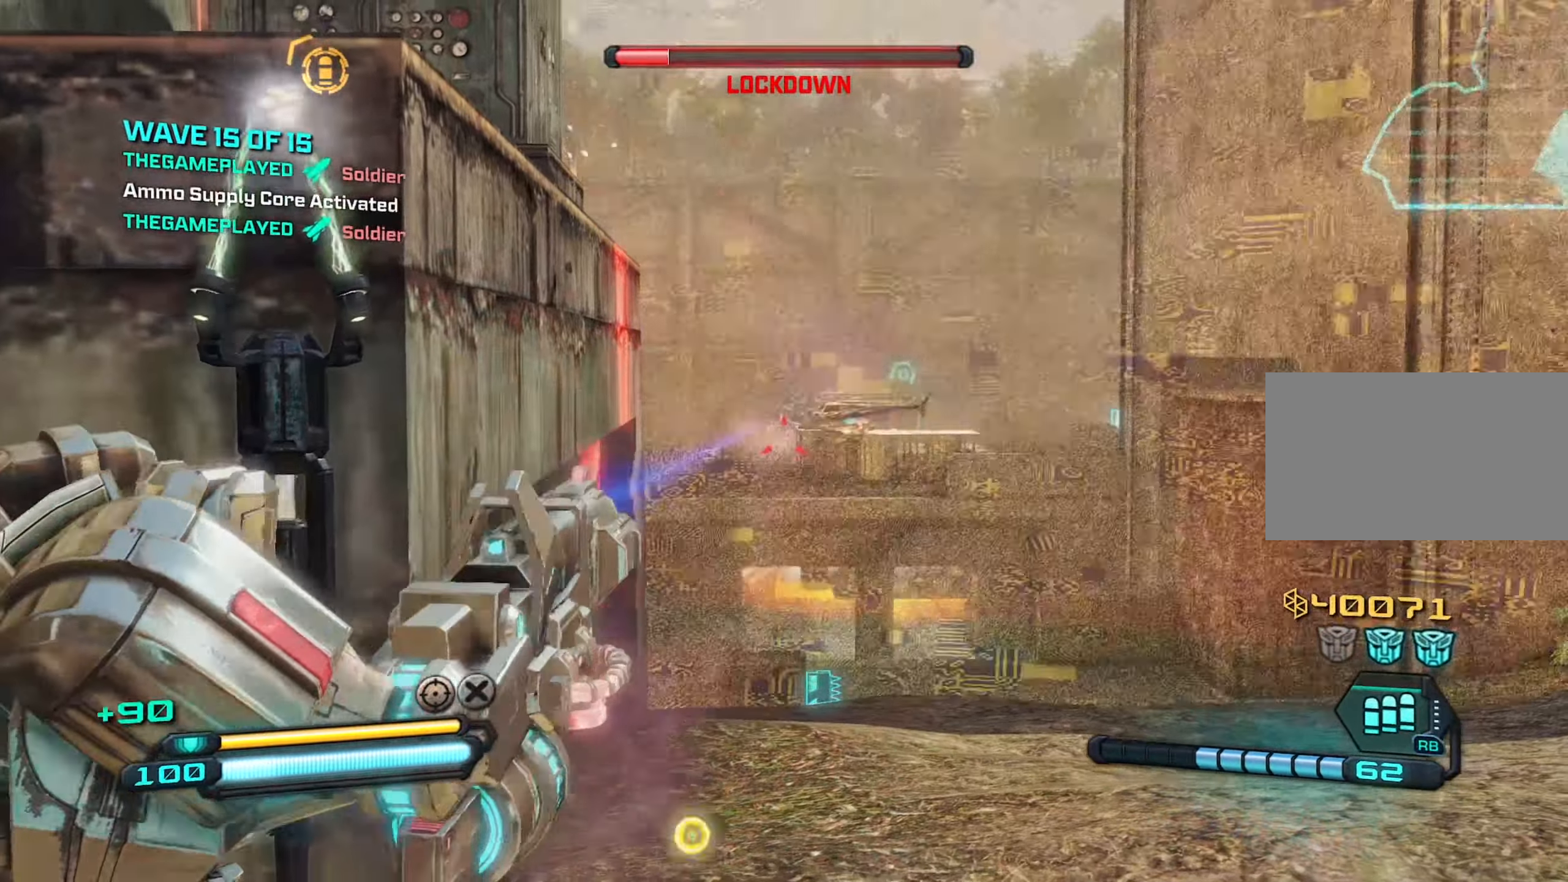
{"keys": [], "mouse": ["right"], "mouse_move": "still", "events": [[283, "mouse_left", "down"], [383, "mouse_left", "up"]]}
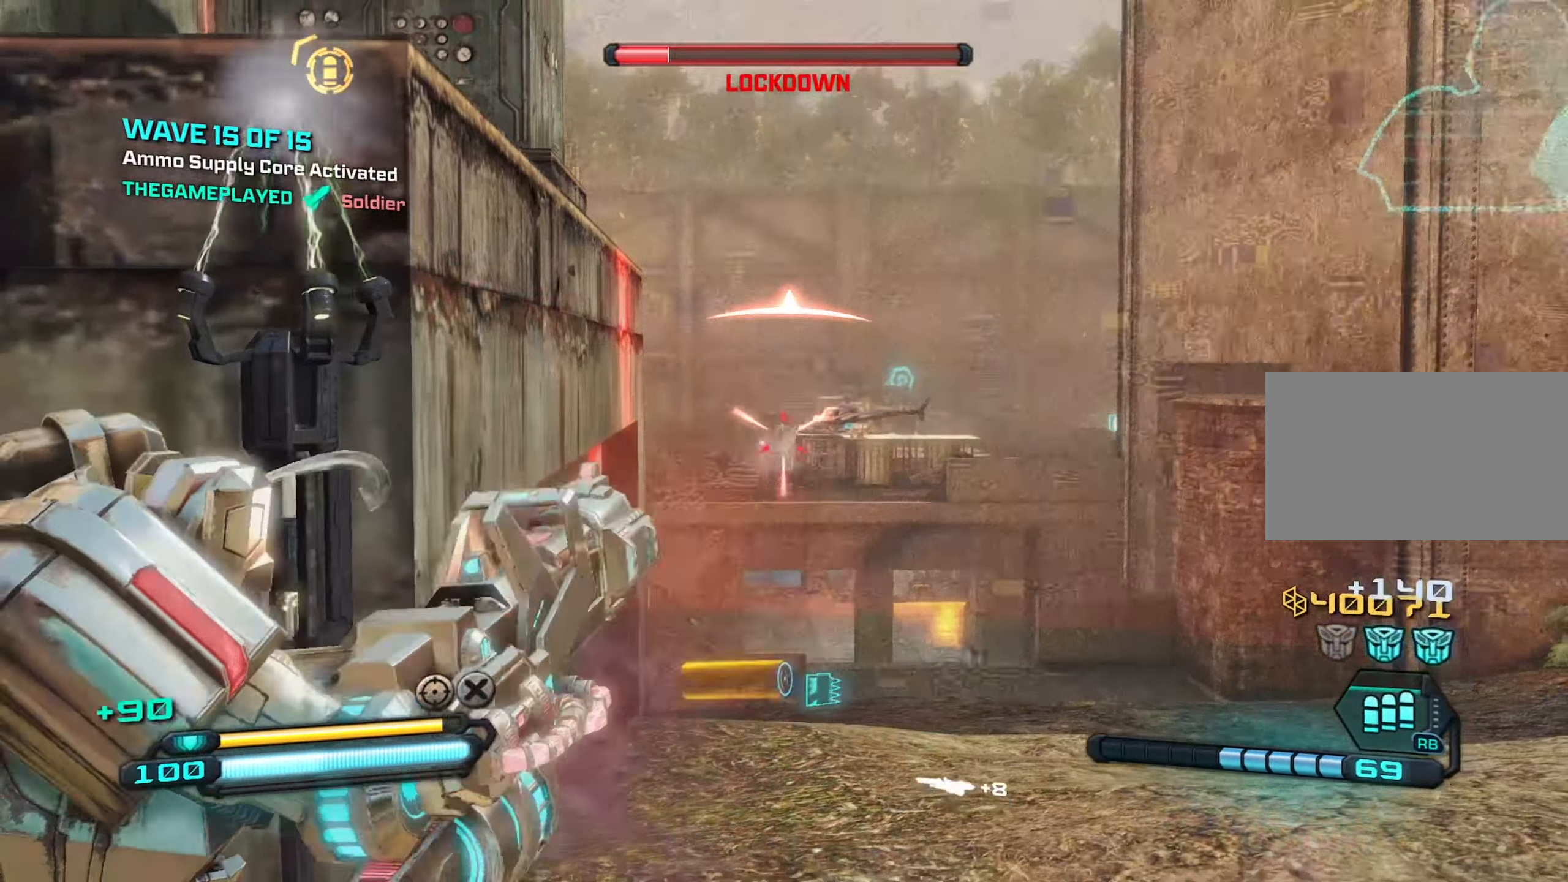
{"keys": [], "mouse": ["right"], "mouse_move": "still", "events": [[300, "mouse_left", "down"], [400, "mouse_left", "up"]]}
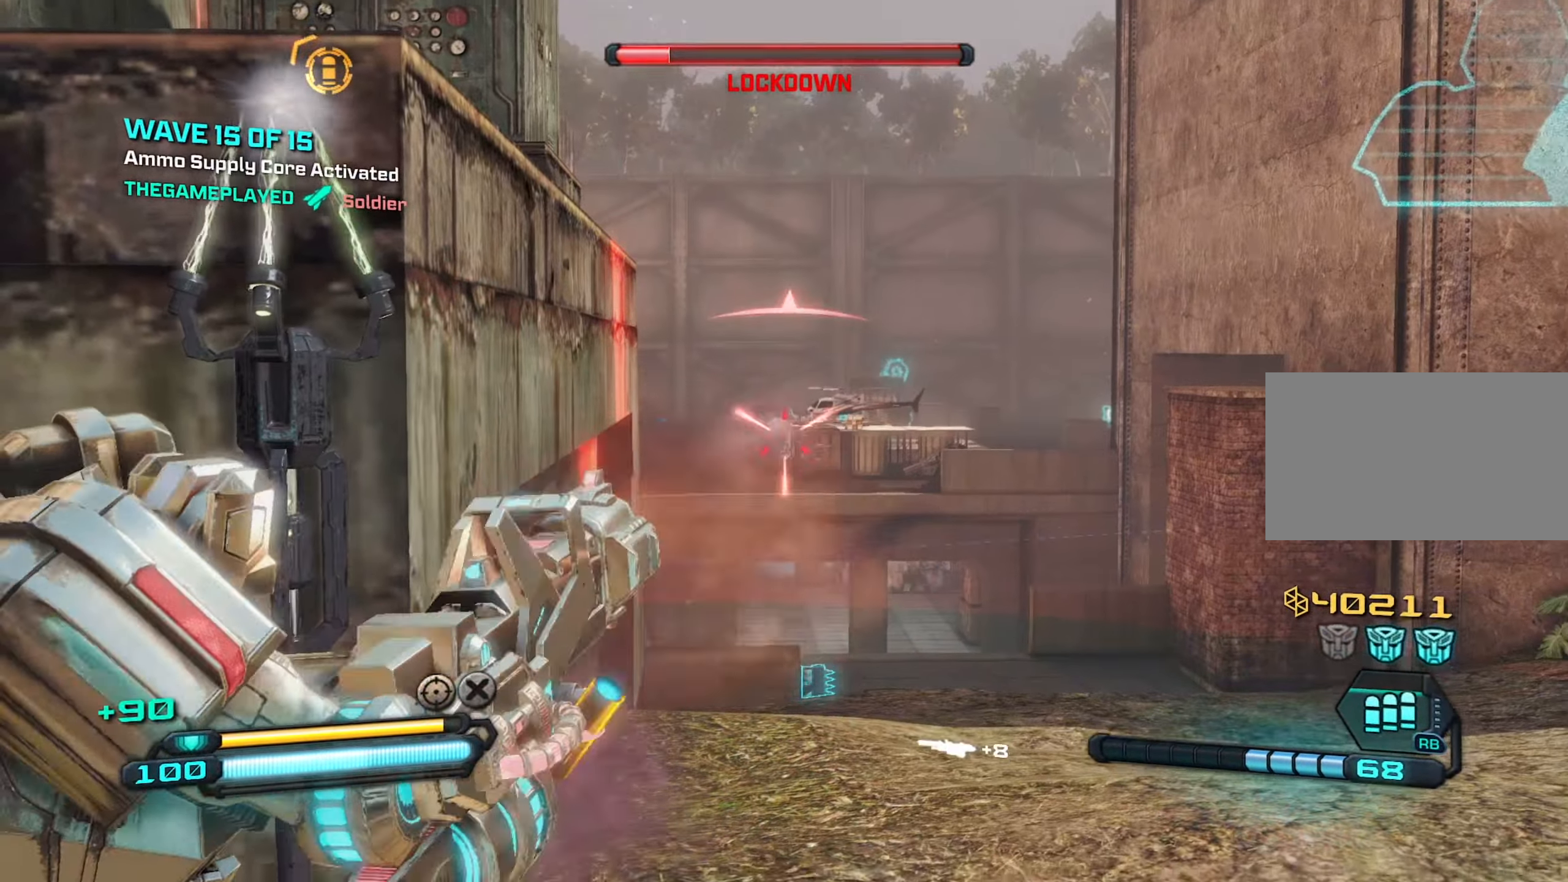
{"keys": [], "mouse": ["left", "right"], "mouse_move": "still", "events": [[416, "mouse_left", "down"]]}
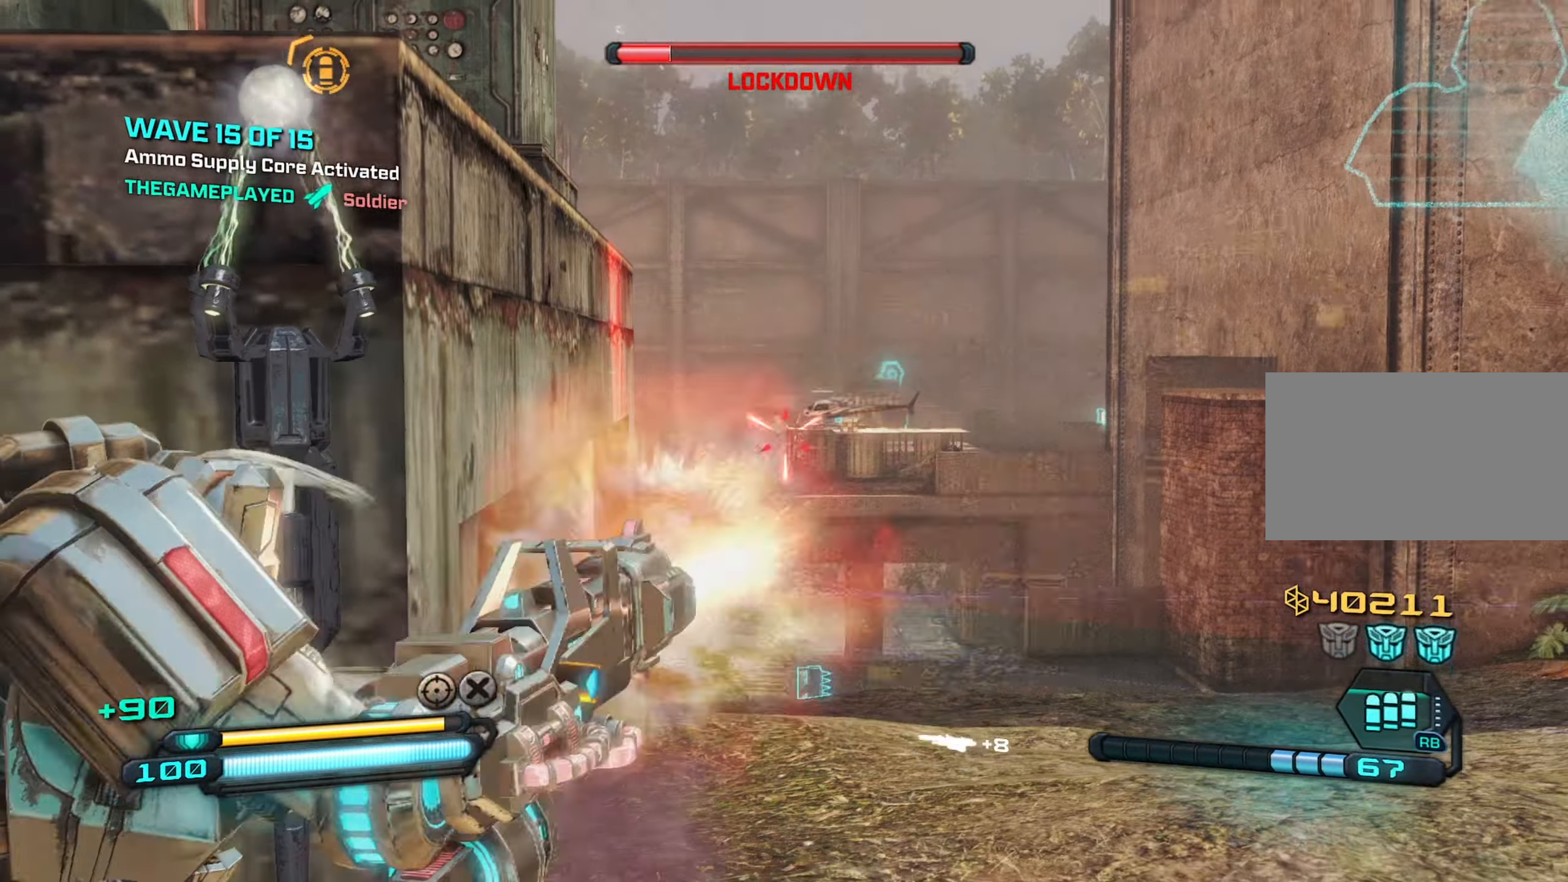
{"keys": [], "mouse": ["right"], "mouse_move": "still", "events": [[50, "mouse_left", "up"]]}
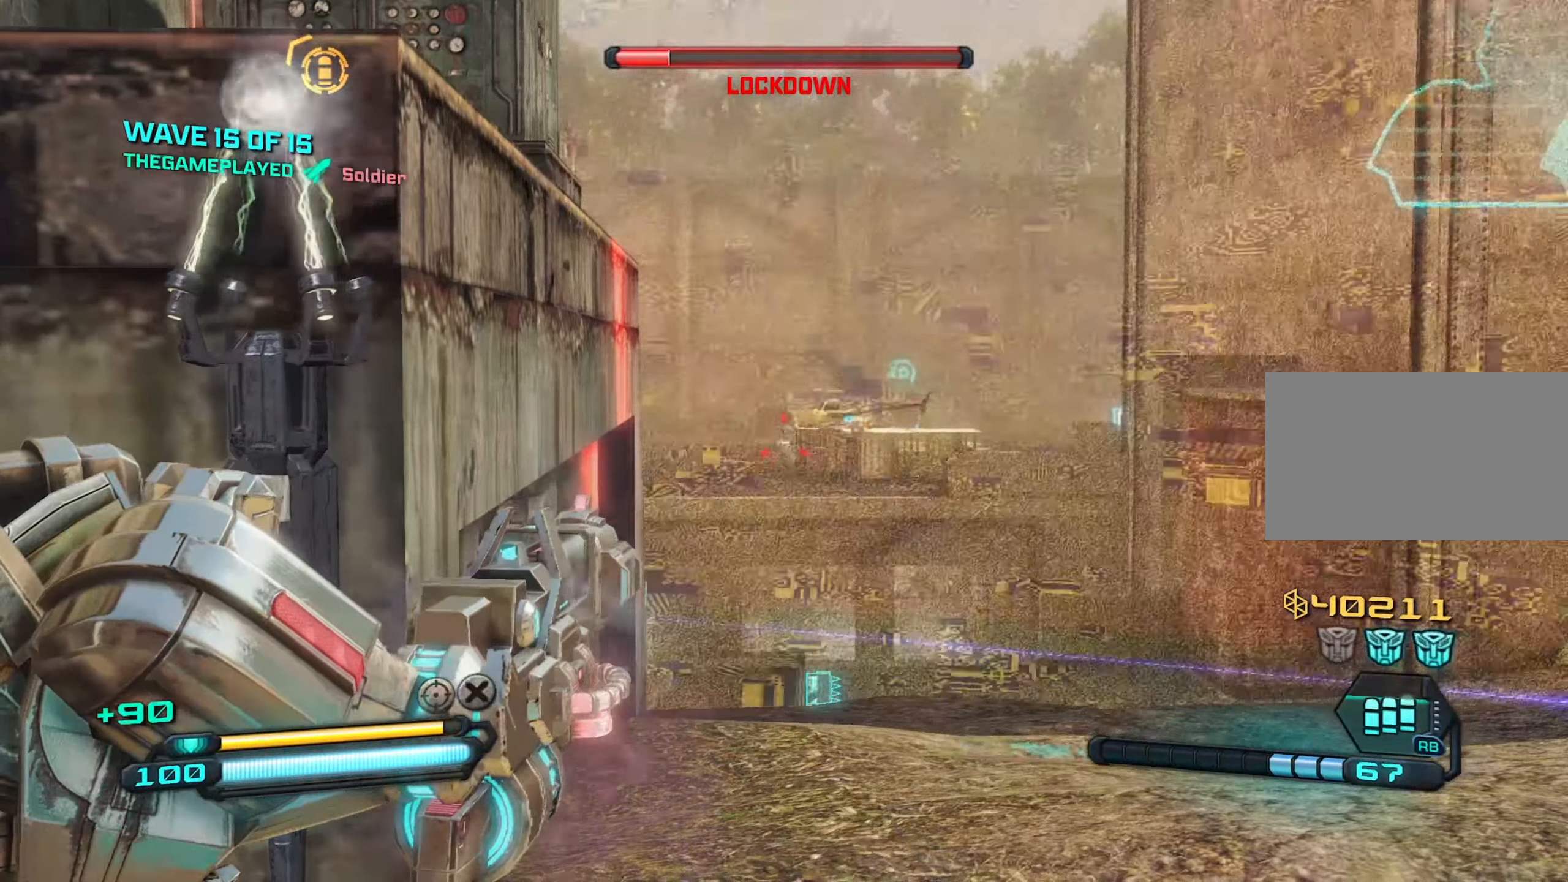
{"keys": [], "mouse": ["right"], "mouse_move": "still", "events": [[67, "mouse_left", "down"], [217, "mouse_left", "up"]]}
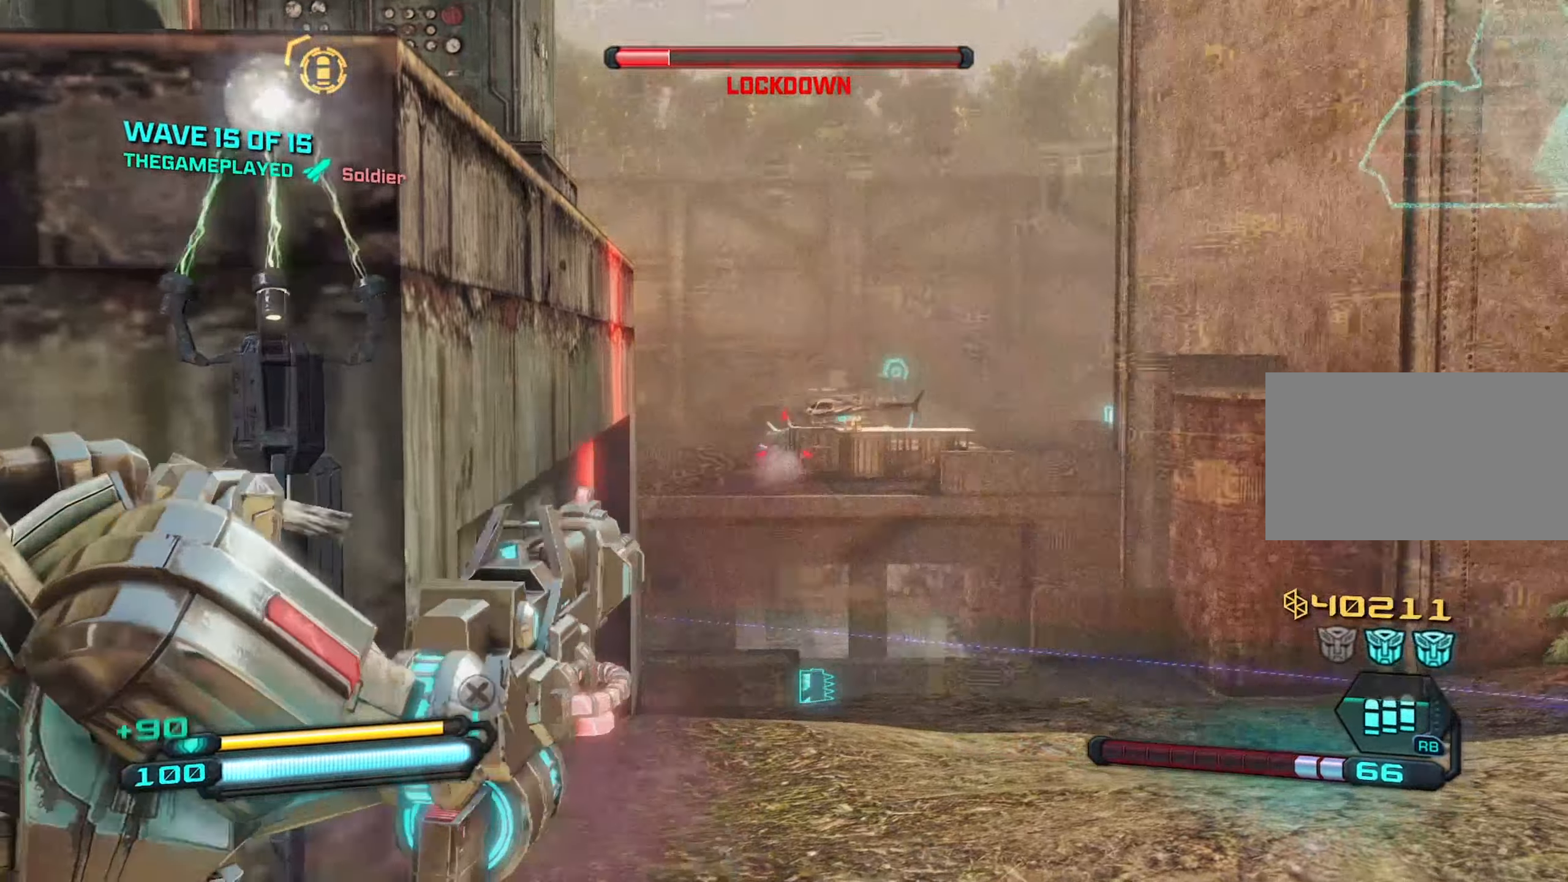
{"keys": [], "mouse": ["right"], "mouse_move": "still", "events": [[83, "mouse_left", "down"], [233, "mouse_left", "up"]]}
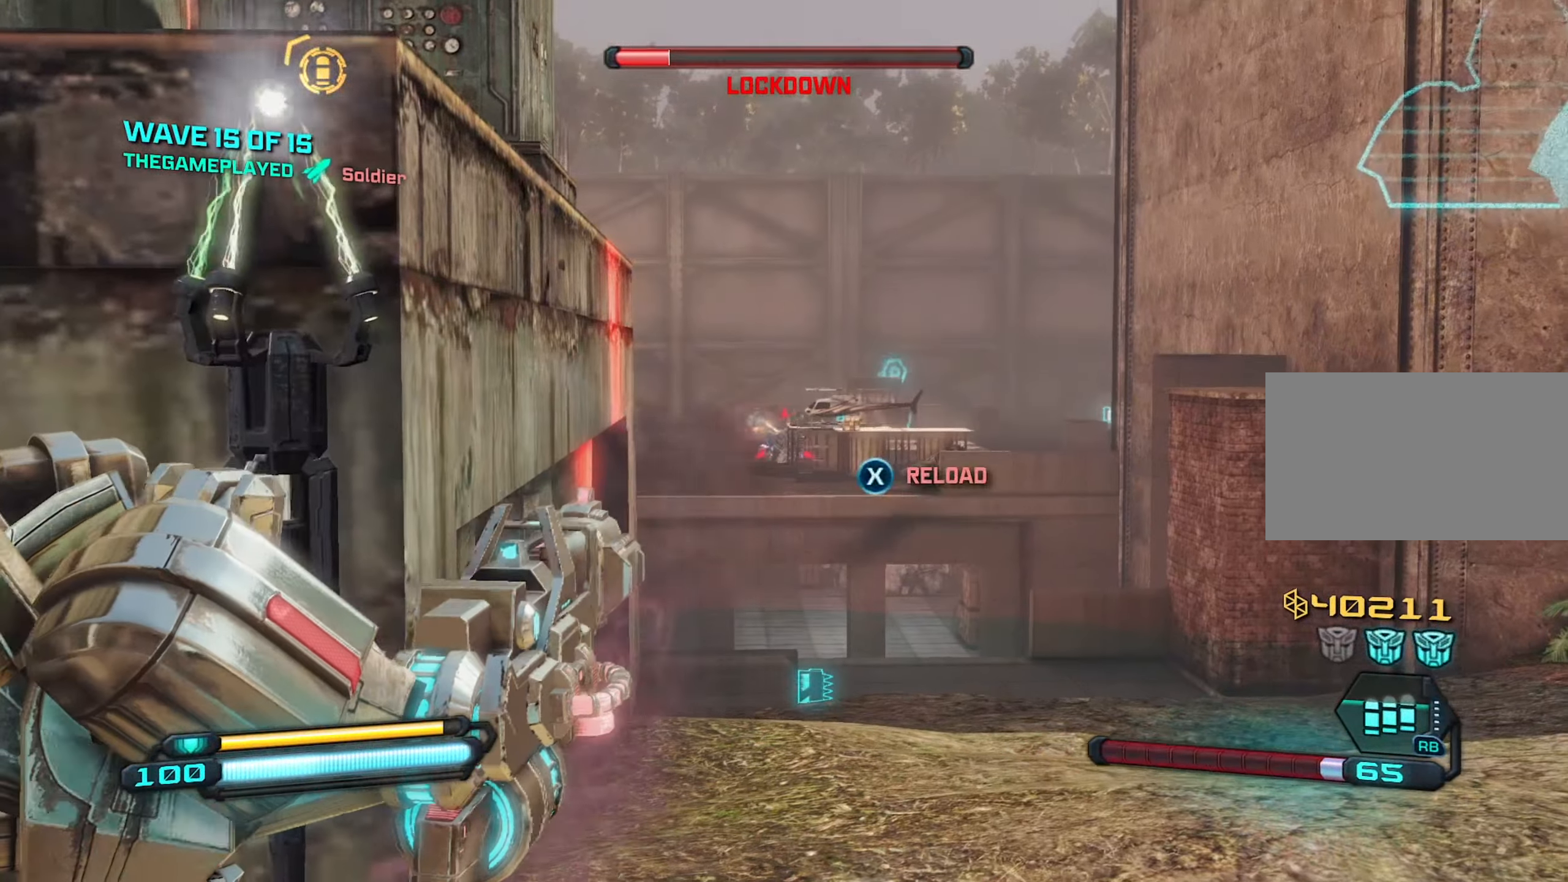
{"keys": [], "mouse": ["right"], "mouse_move": "still", "events": [[100, "mouse_left", "down"], [250, "mouse_left", "up"]]}
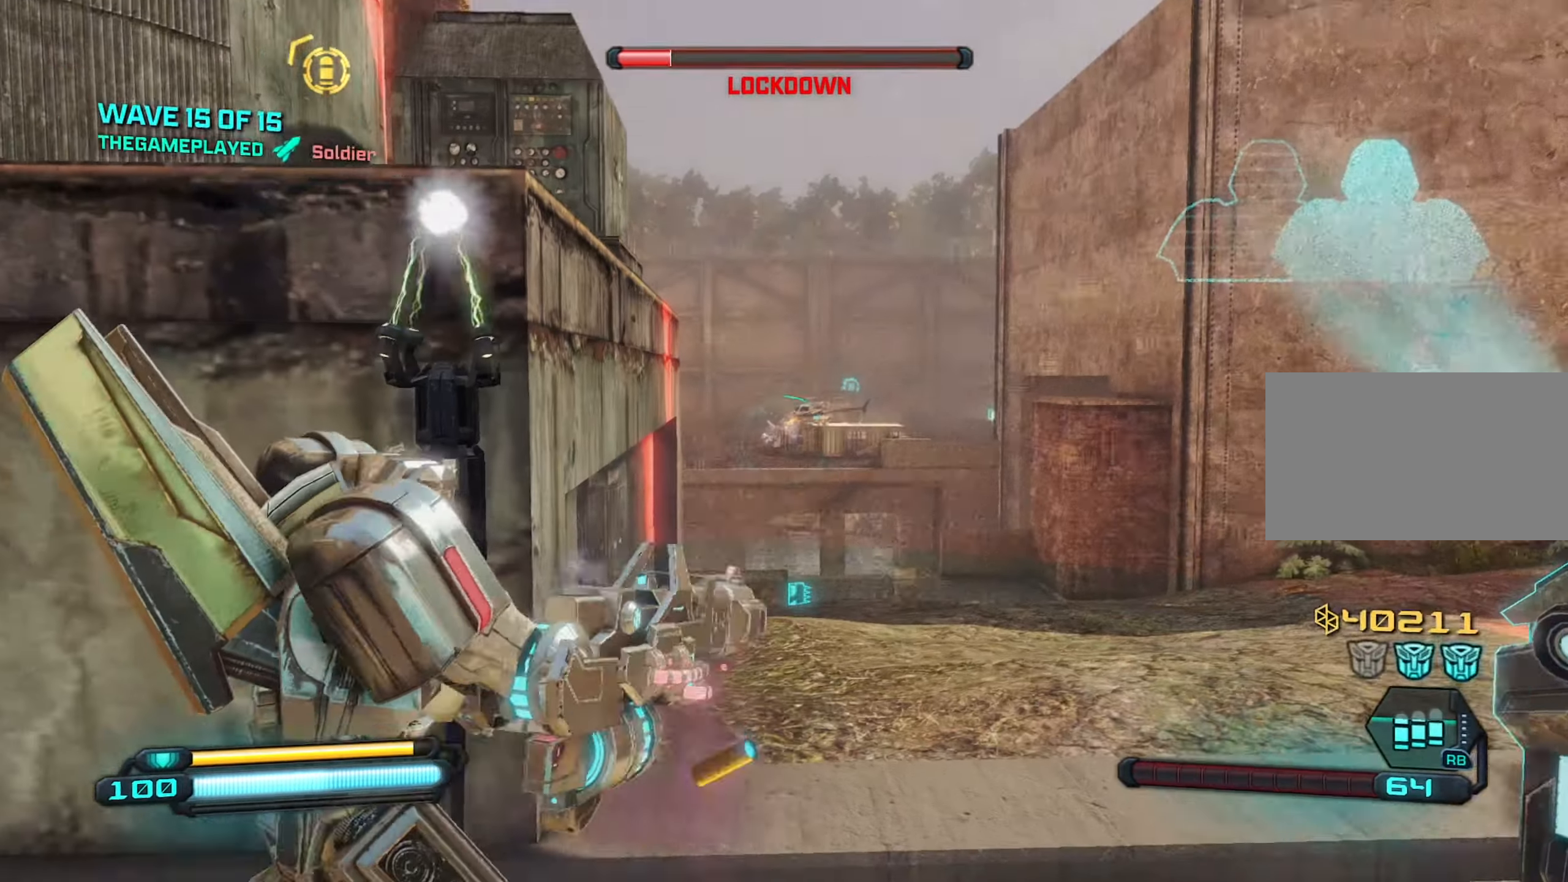
{"keys": [], "mouse": [], "mouse_move": "down-left", "events": [[117, "mouse_left", "down"], [217, "mouse_left", "up"], [350, "mouse_right", "up"]]}
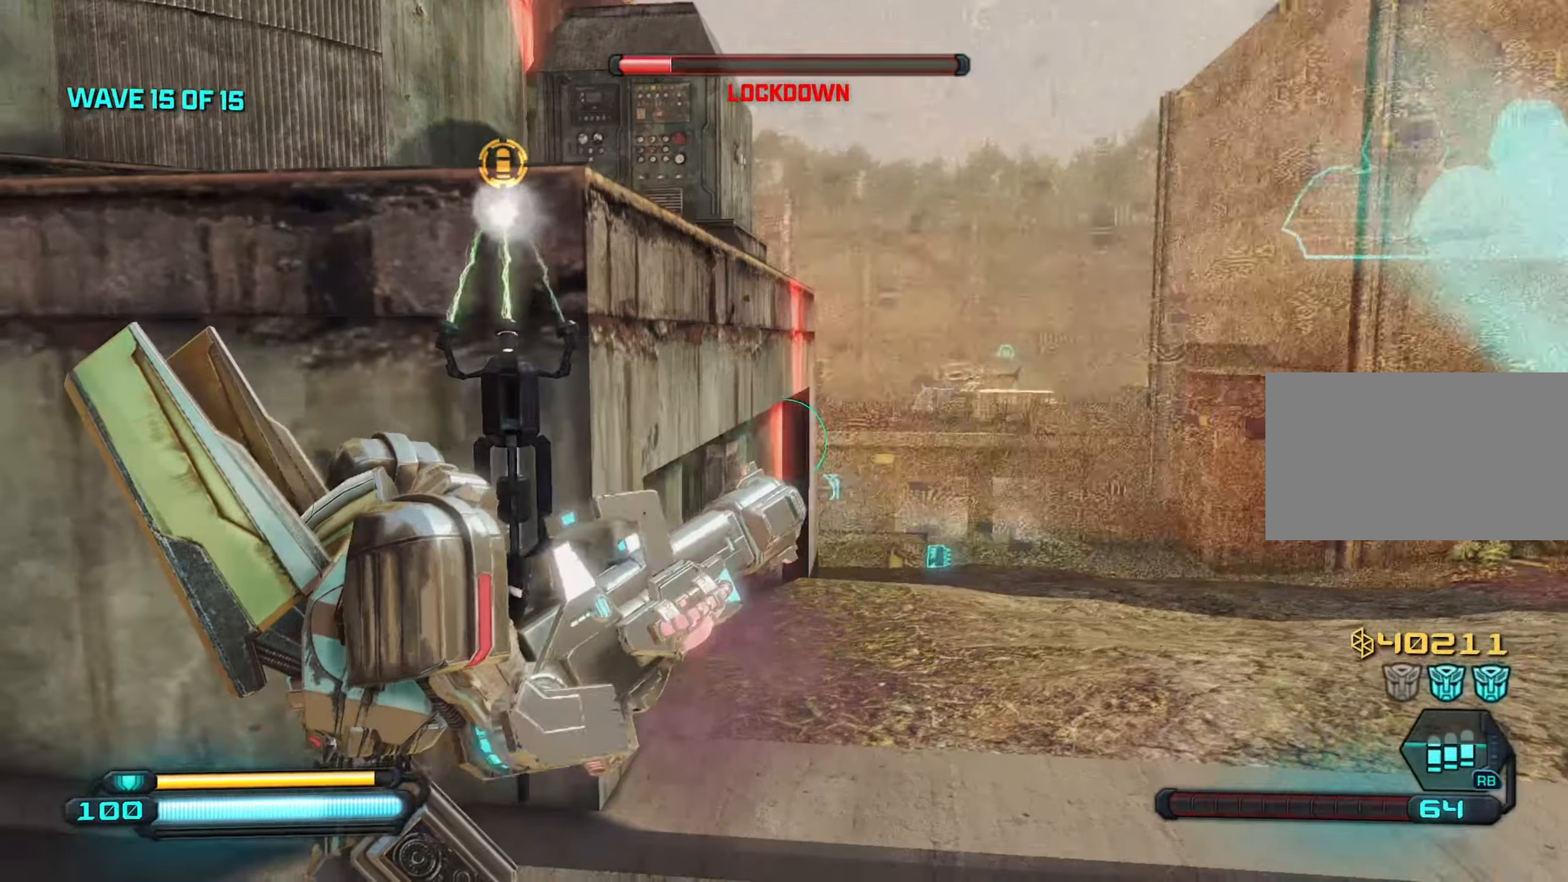
{"keys": [], "mouse": [], "mouse_move": "still", "events": []}
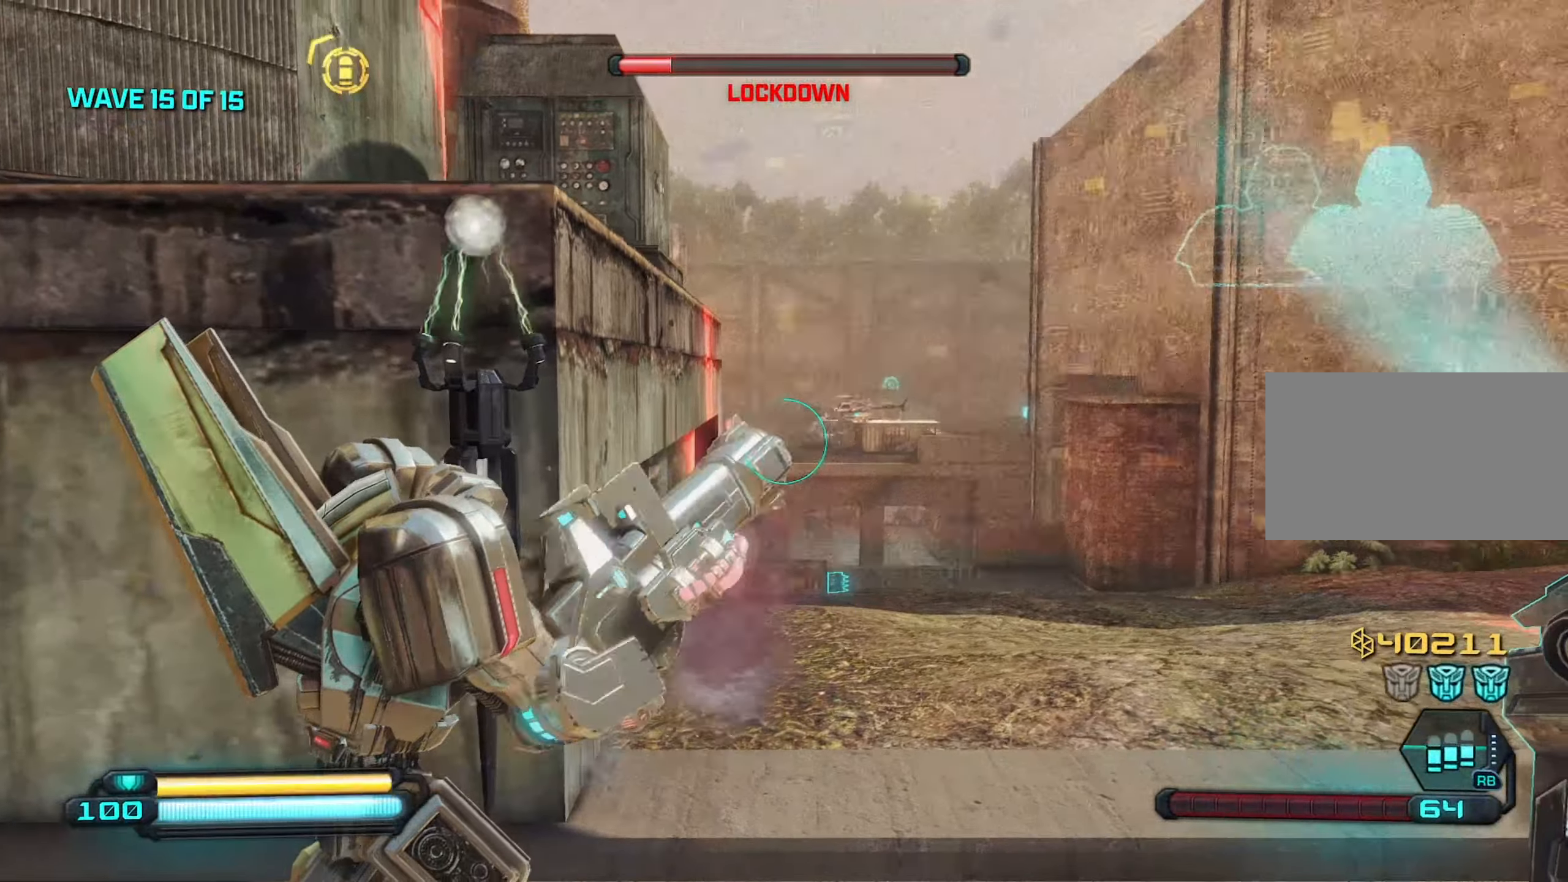
{"keys": [], "mouse": ["right"], "mouse_move": "still", "events": [[50, "mouse_right", "down"]]}
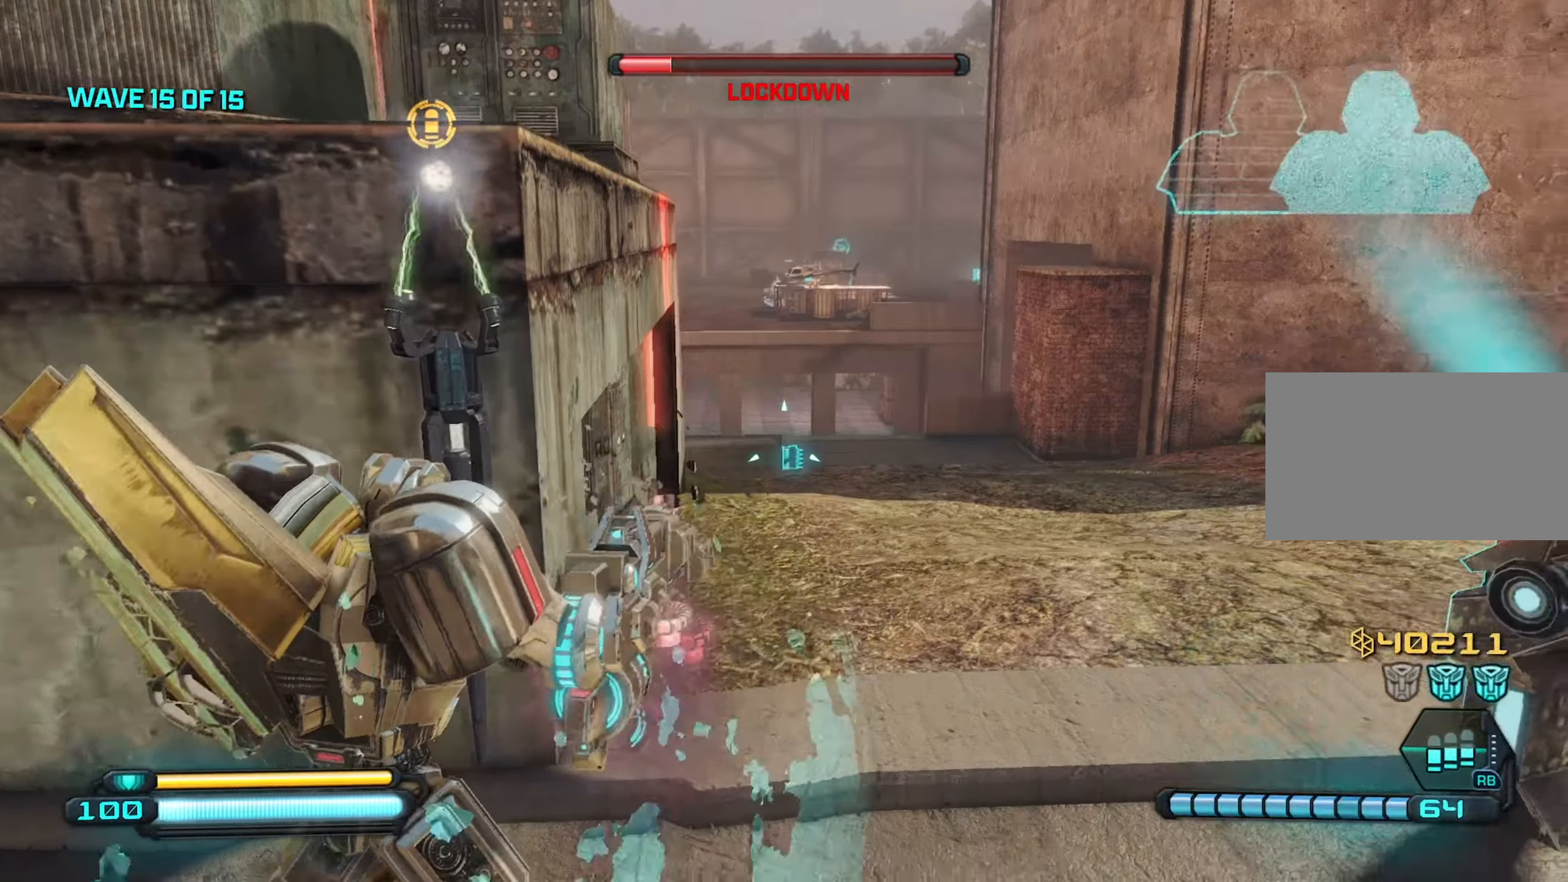
{"keys": [], "mouse": ["right"], "mouse_move": "still", "events": []}